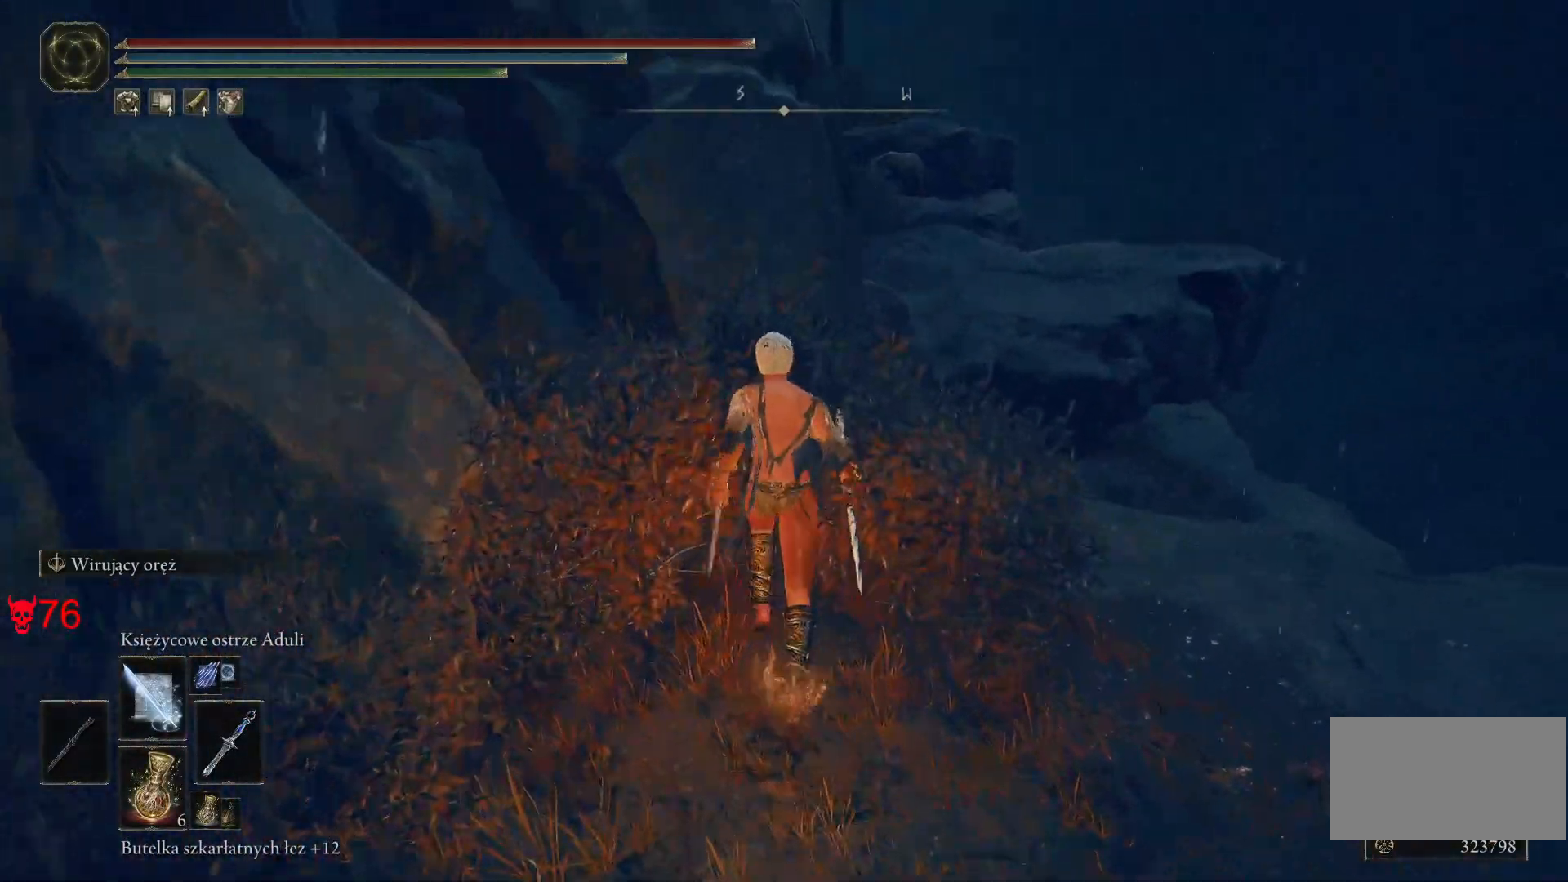
Gameplay with keyboard and mouse; each line is a JSON object with the keys and mouse buttons held at the frame after it. "events" lists presses ("down") and releases ("up") of "a", "ctrl", "d", "e", "q", "s", "shift", "space", "w", "mouse_left", "mouse_wheel", "mouse_right", "mouse_mb4" and "mouse_mb5" between this image and that frame as [ms after this image, input, new state], when the widget could be followed in between. "mouse_left", "mouse_wheel", "mouse_right", "mouse_mb4", "mouse_mb5" = the "left", "wheel", "right", "mb4", "mb5" buttons of the "mouse" list. No other keys are recorded. "wheel" means that the mouse wheel is clicked or scrolled. Mouse movement is not recorded.
{"keys": ["space", "w"], "mouse": [], "events": []}
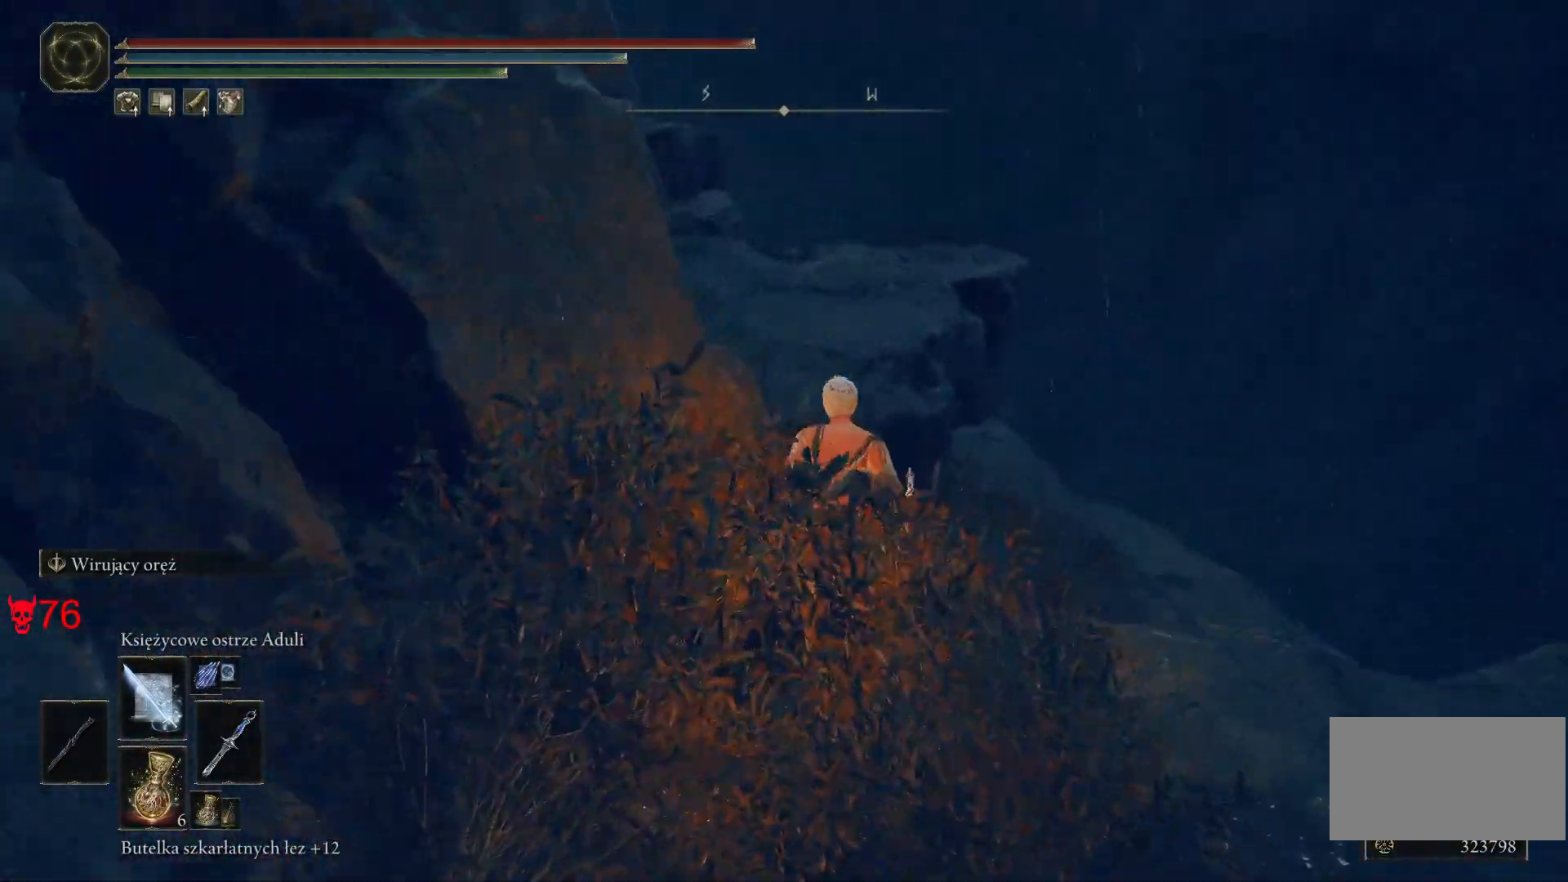
{"keys": ["space", "w"], "mouse": [], "events": []}
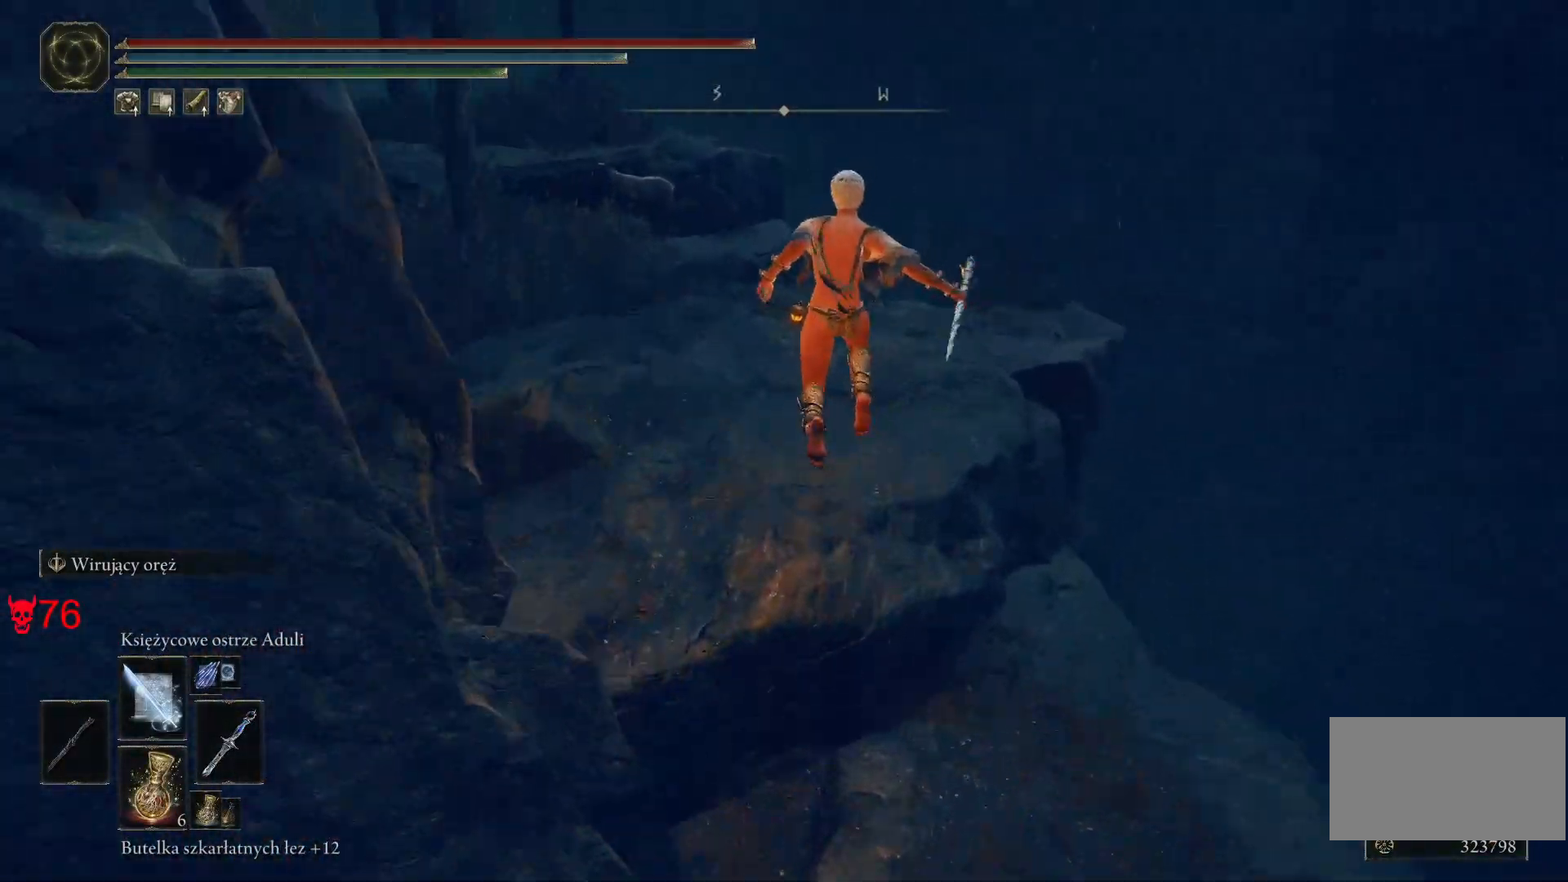
{"keys": ["space", "w"], "mouse": [], "events": []}
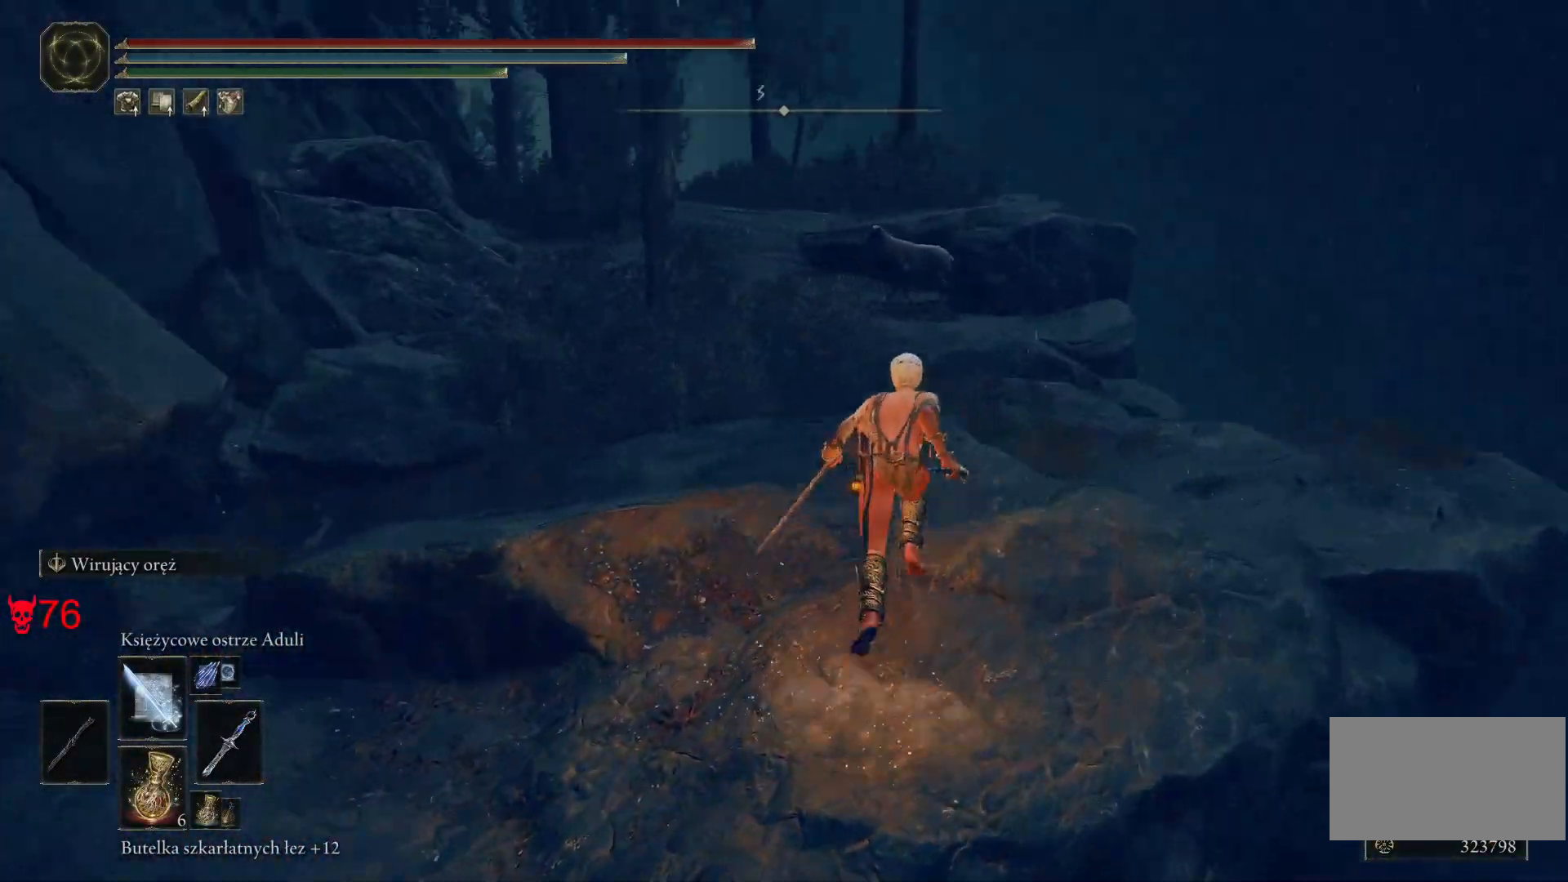
{"keys": ["space", "w"], "mouse": [], "events": []}
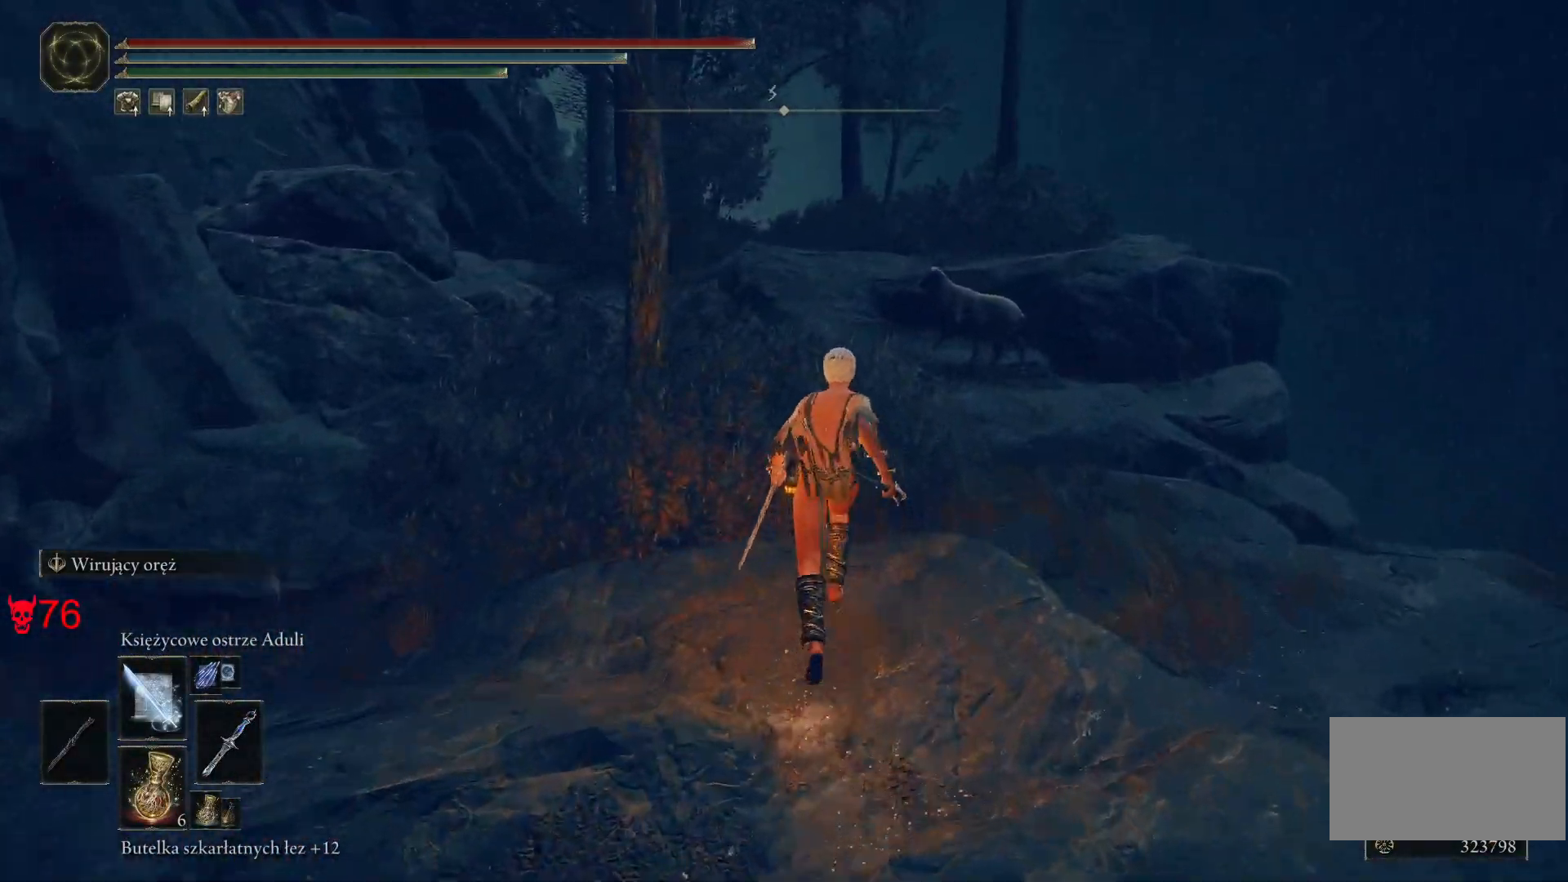
{"keys": ["space", "w"], "mouse": [], "events": []}
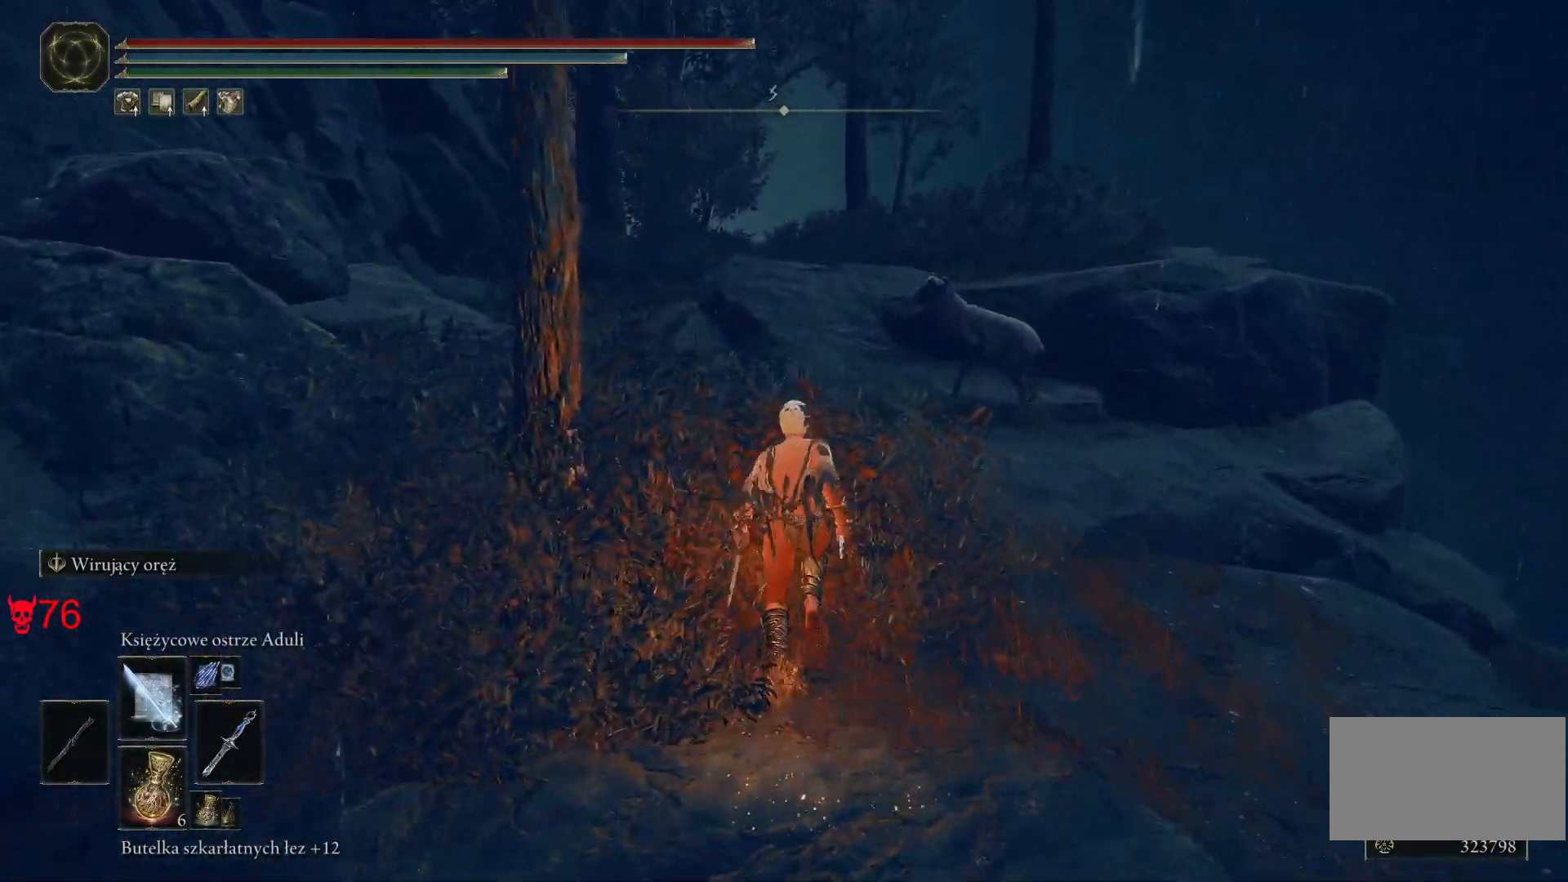
{"keys": ["space", "w"], "mouse": [], "events": []}
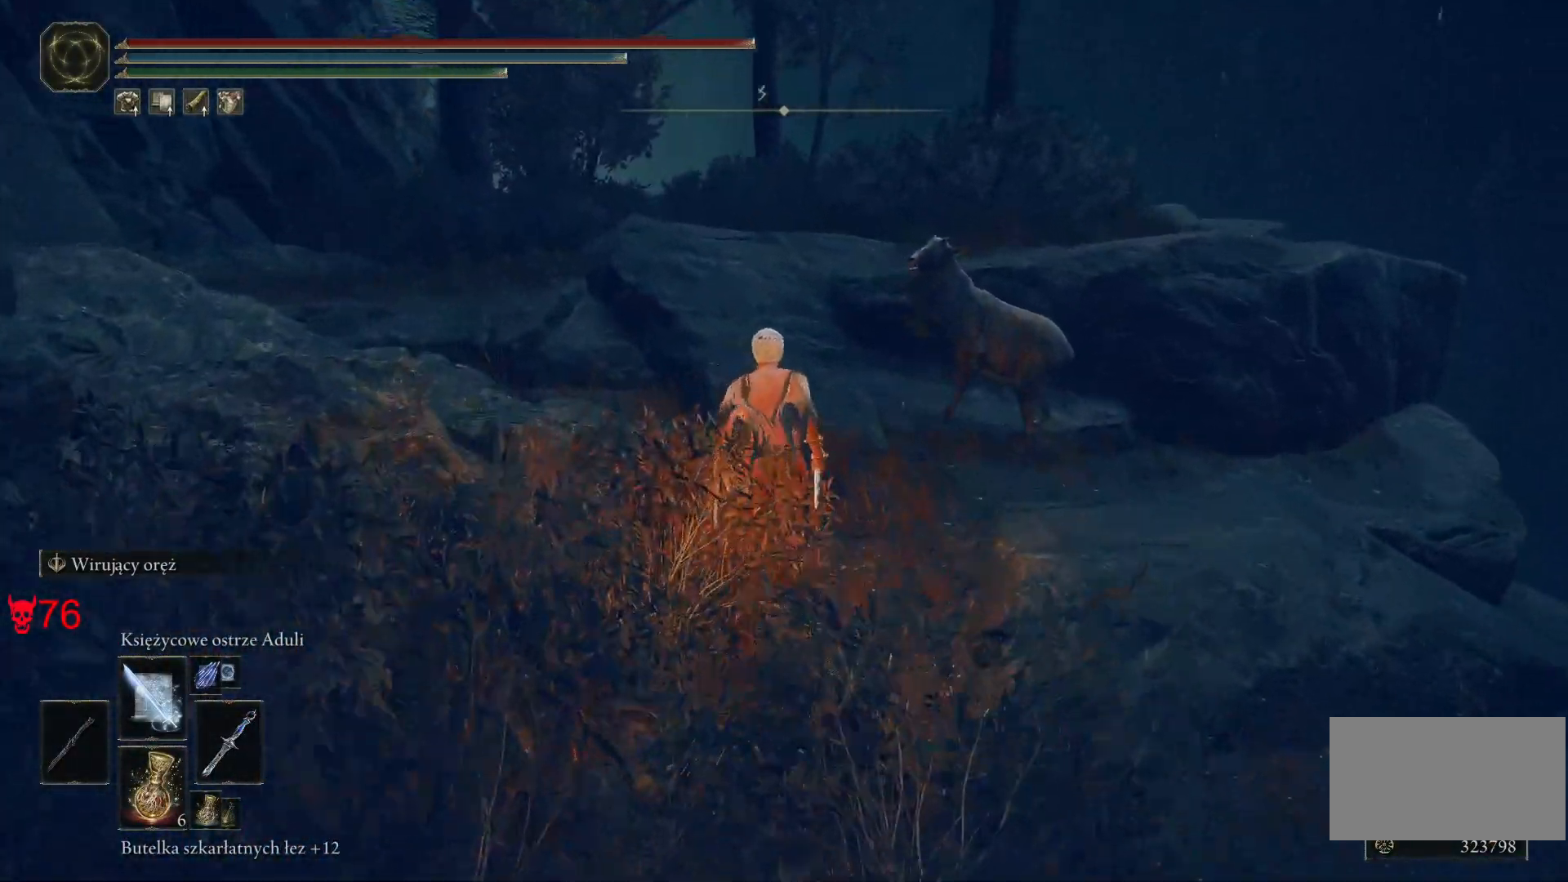
{"keys": ["space", "w"], "mouse": [], "events": []}
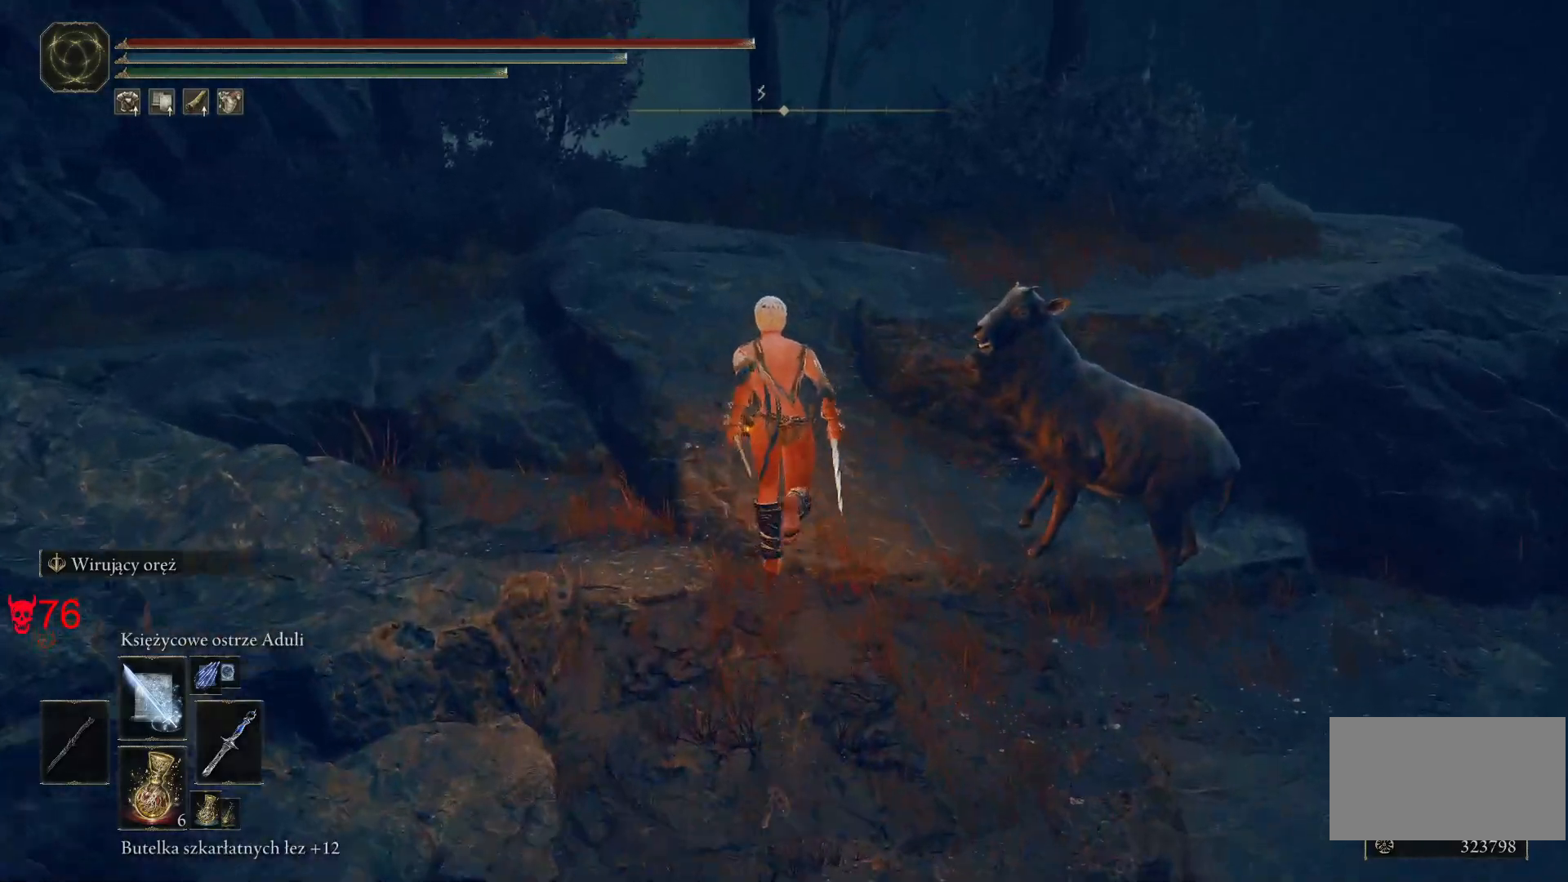
{"keys": ["space", "w"], "mouse": [], "events": []}
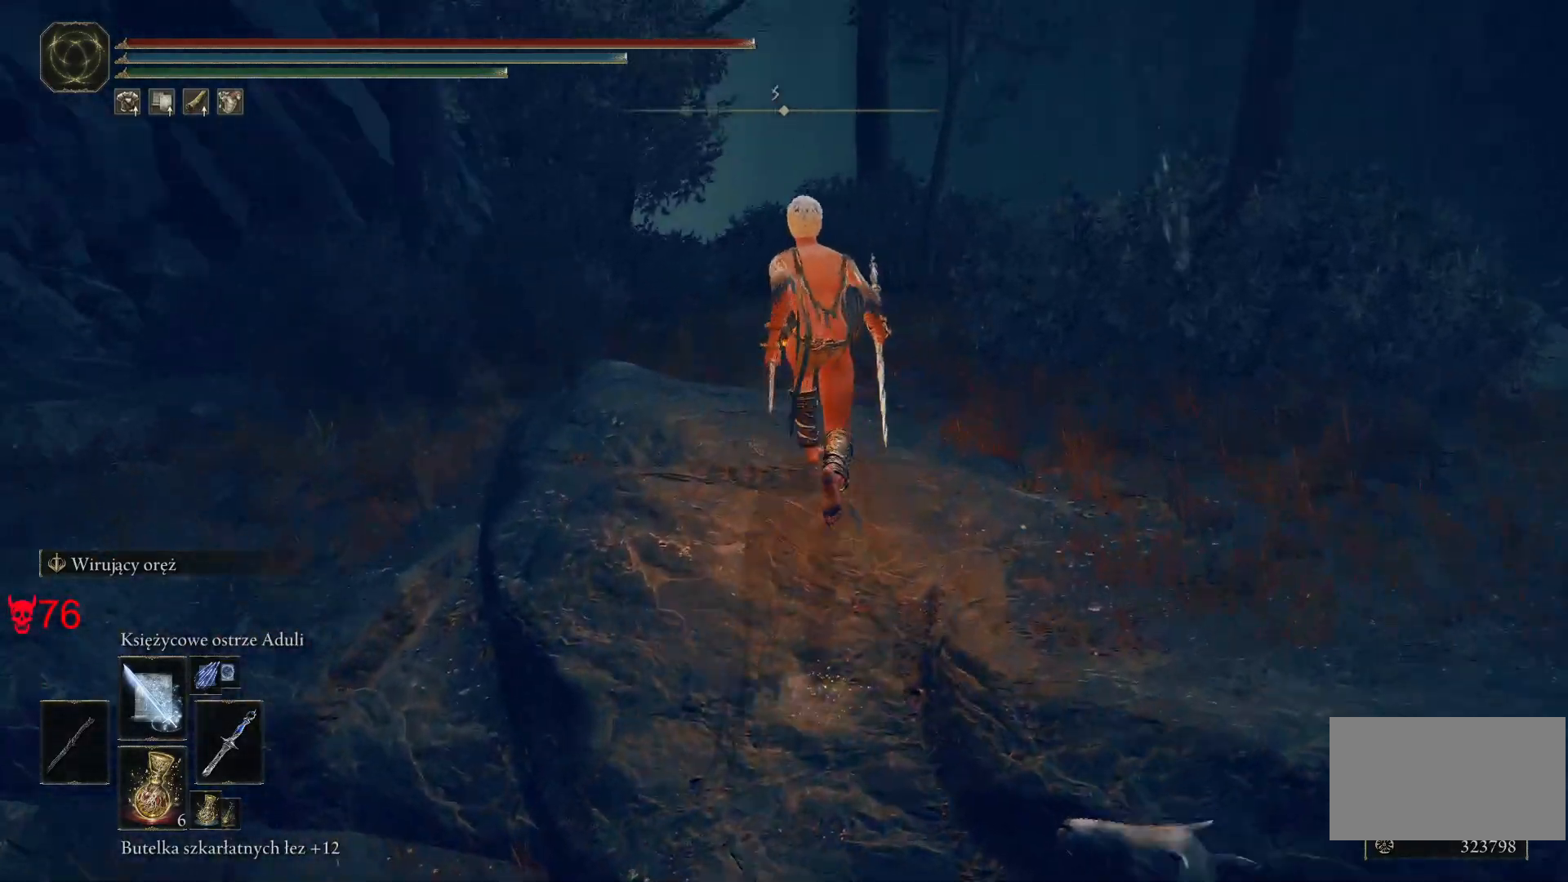
{"keys": ["space", "w"], "mouse": [], "events": []}
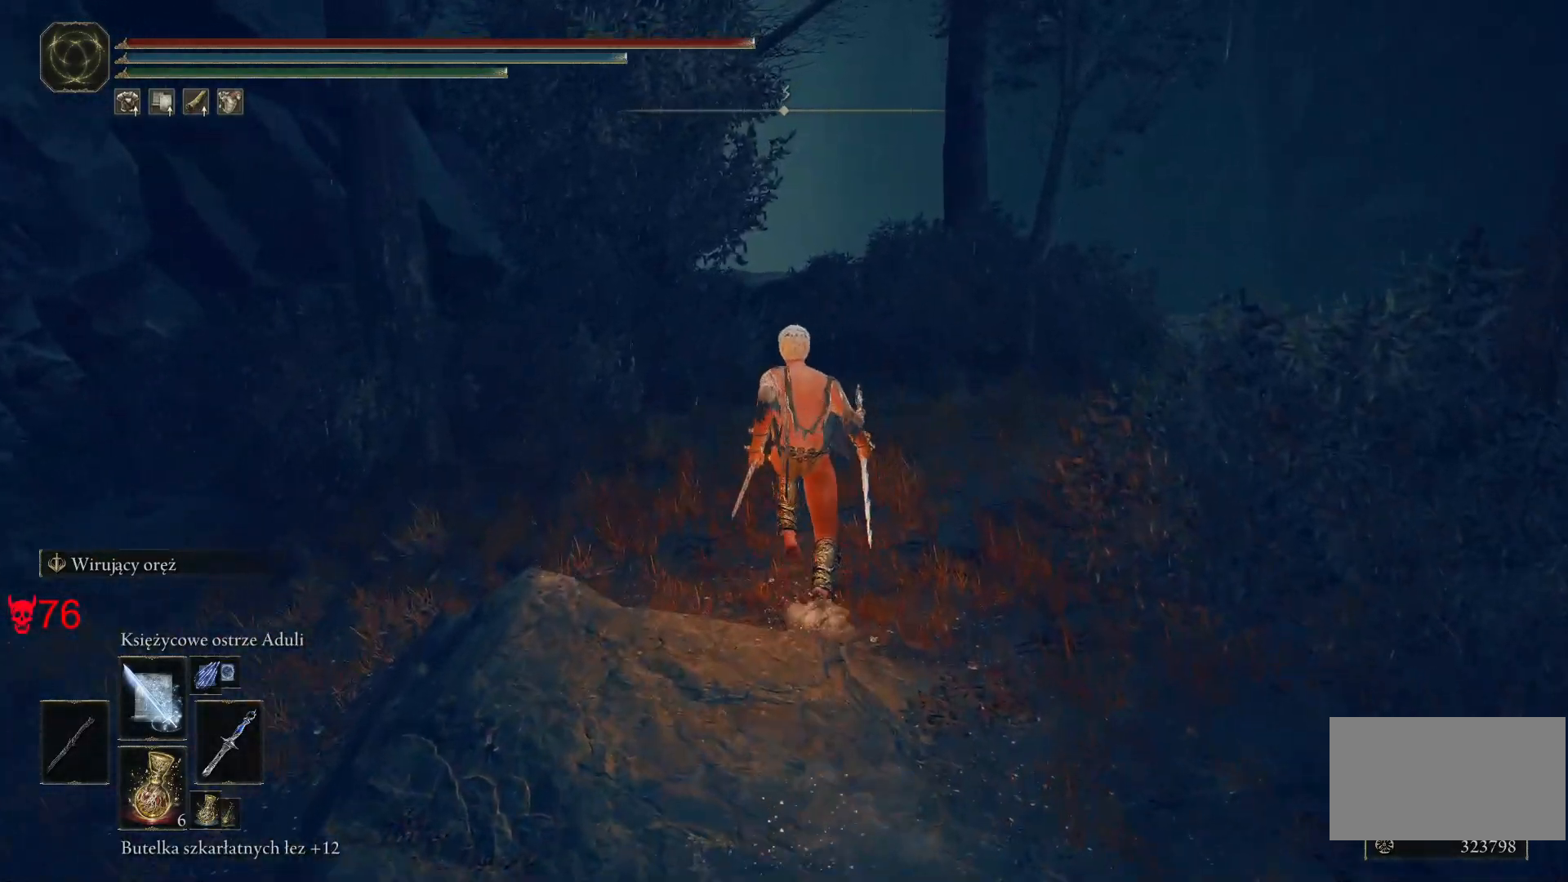
{"keys": ["e", "space", "w"], "mouse": ["wheel"], "events": [[17, "e", "down"], [250, "mouse_wheel", "down"]]}
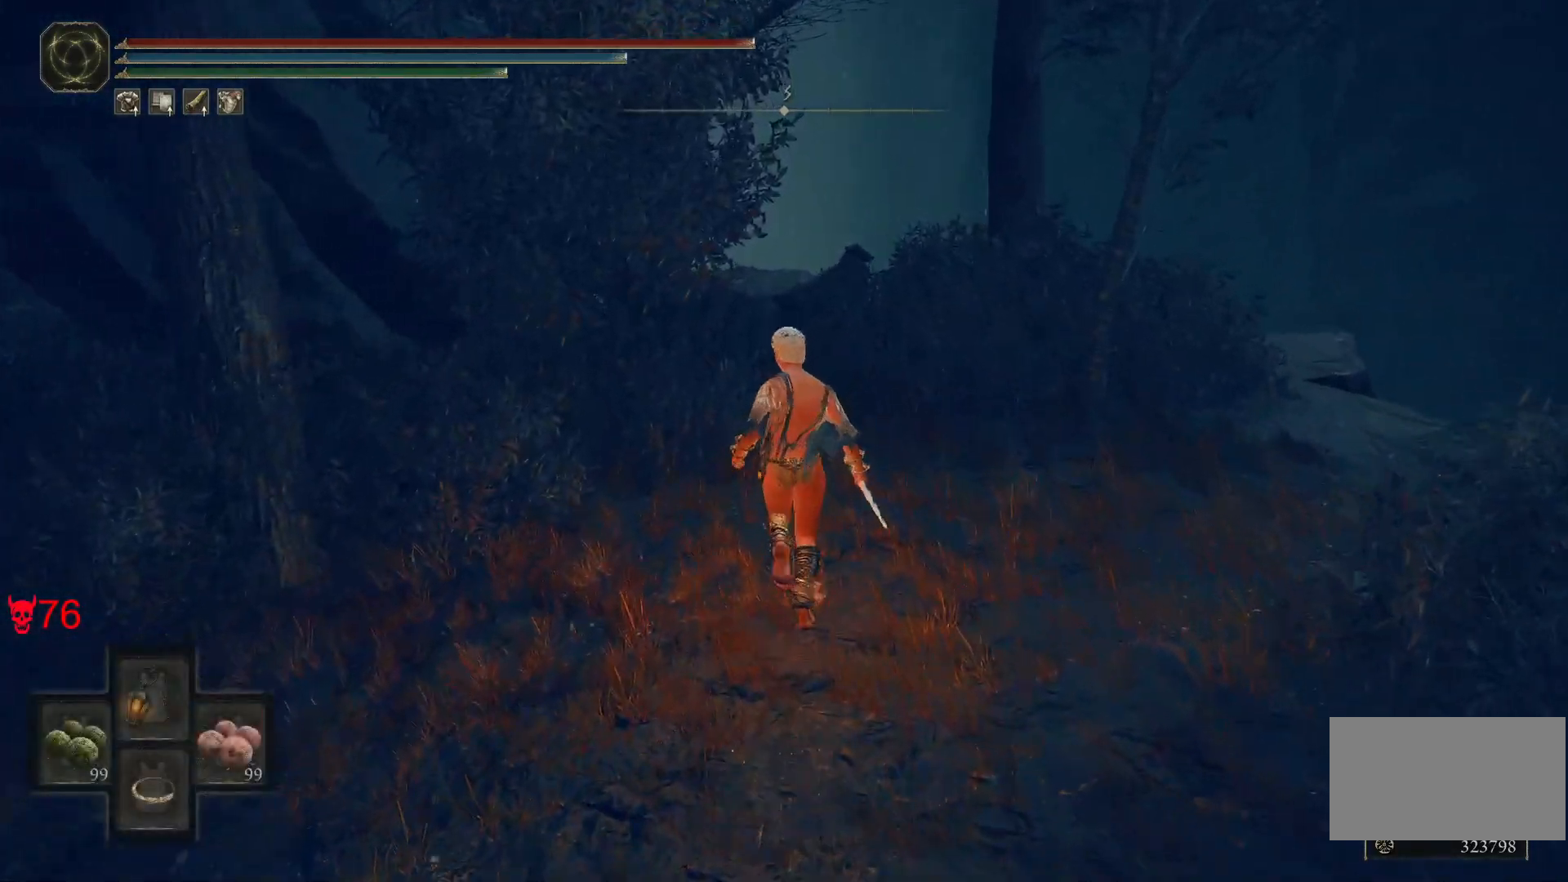
{"keys": ["e", "space", "w"], "mouse": [], "events": [[33, "mouse_wheel", "up"]]}
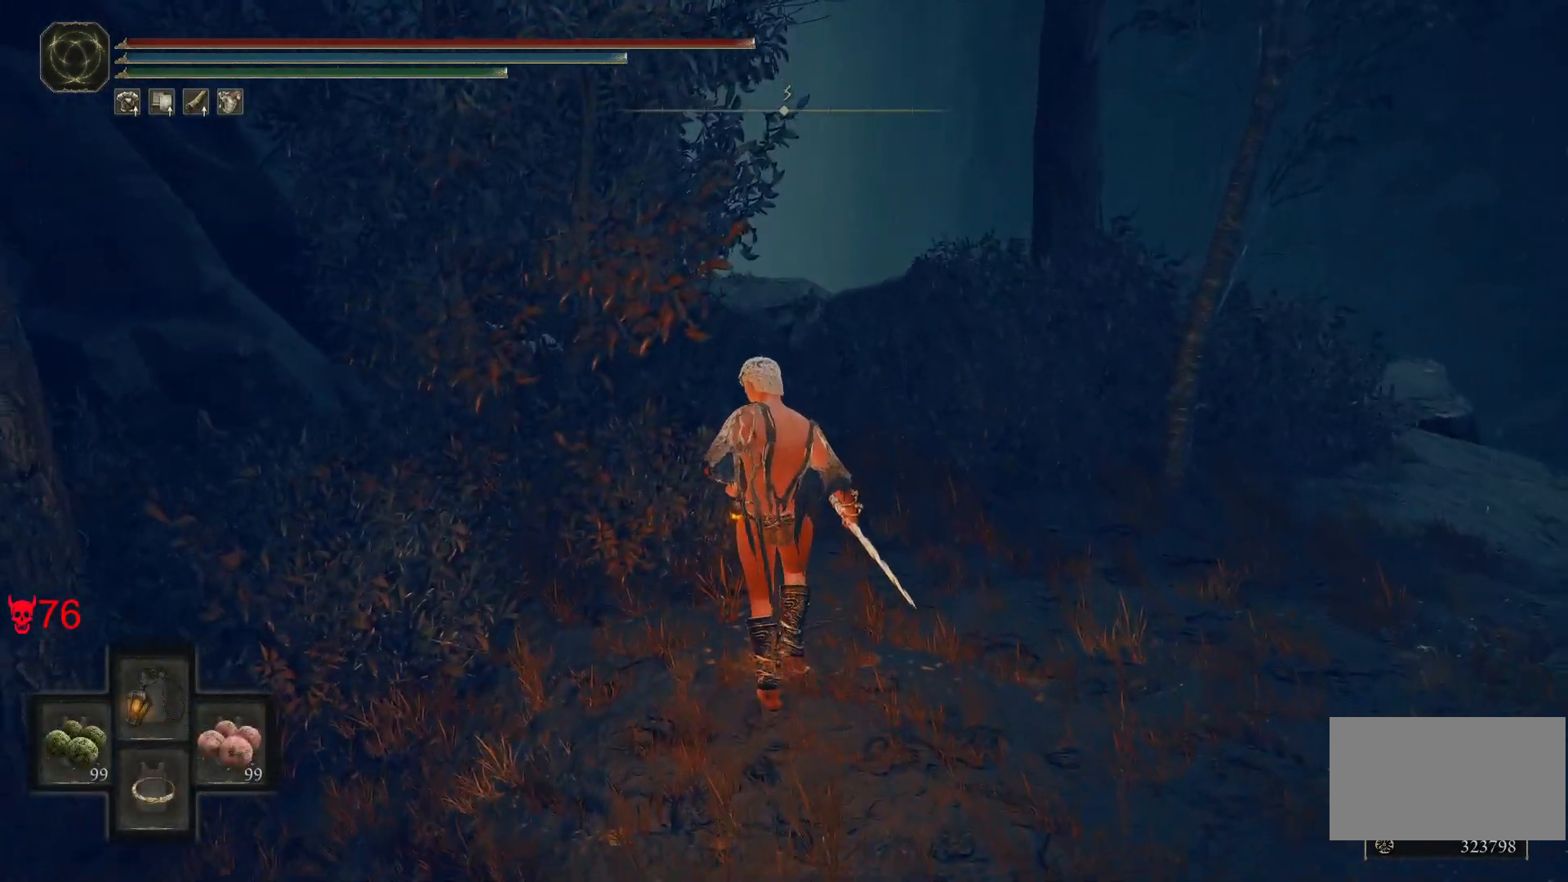
{"keys": ["w"], "mouse": [], "events": [[217, "e", "up"], [350, "space", "up"]]}
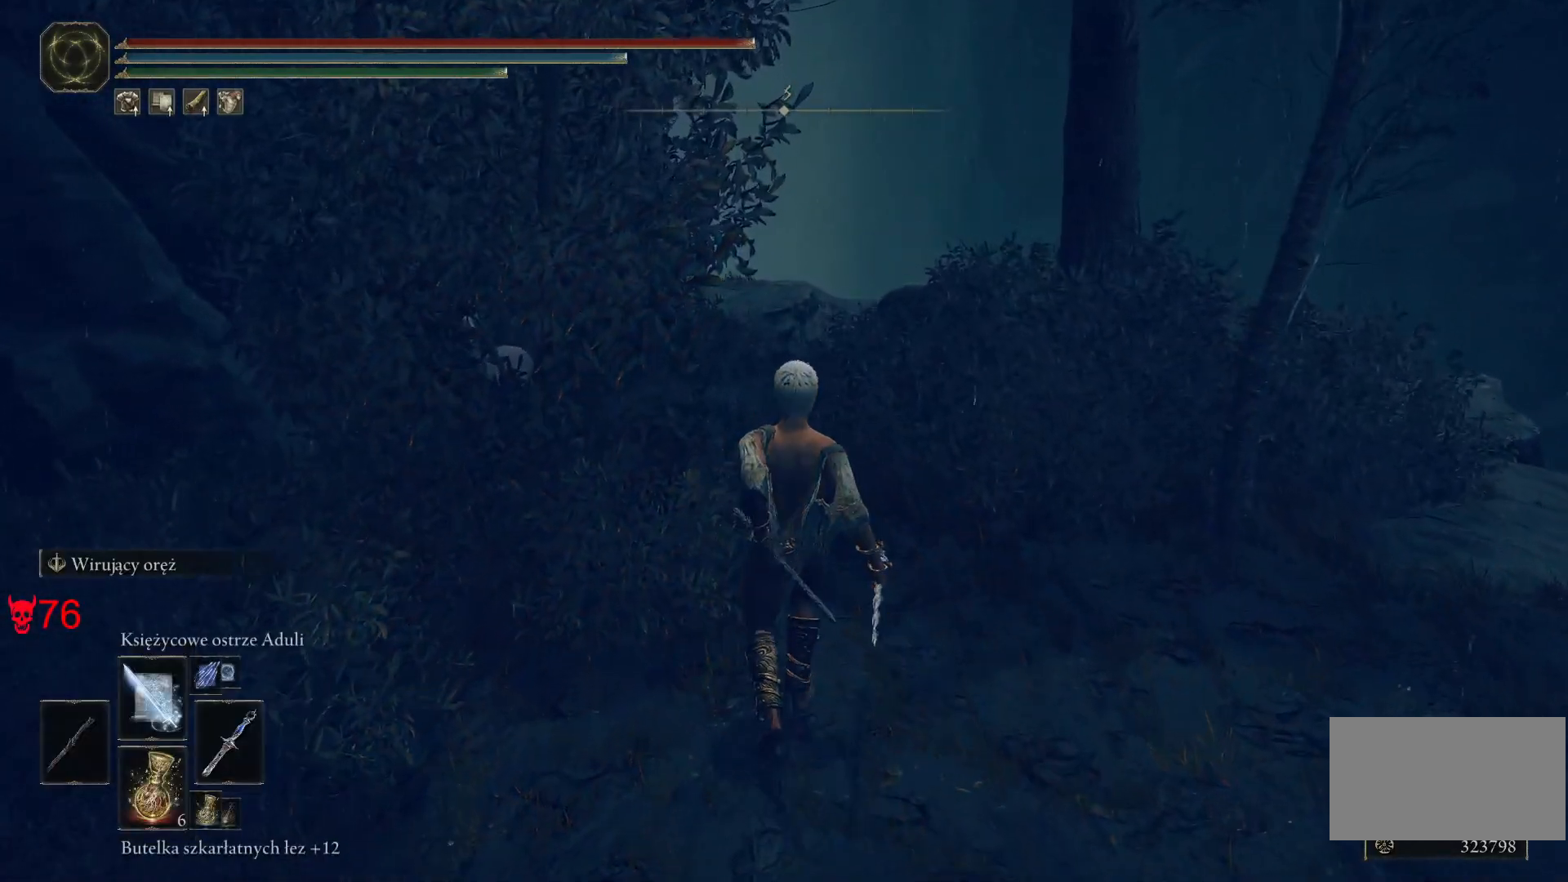
{"keys": ["w"], "mouse": [], "events": []}
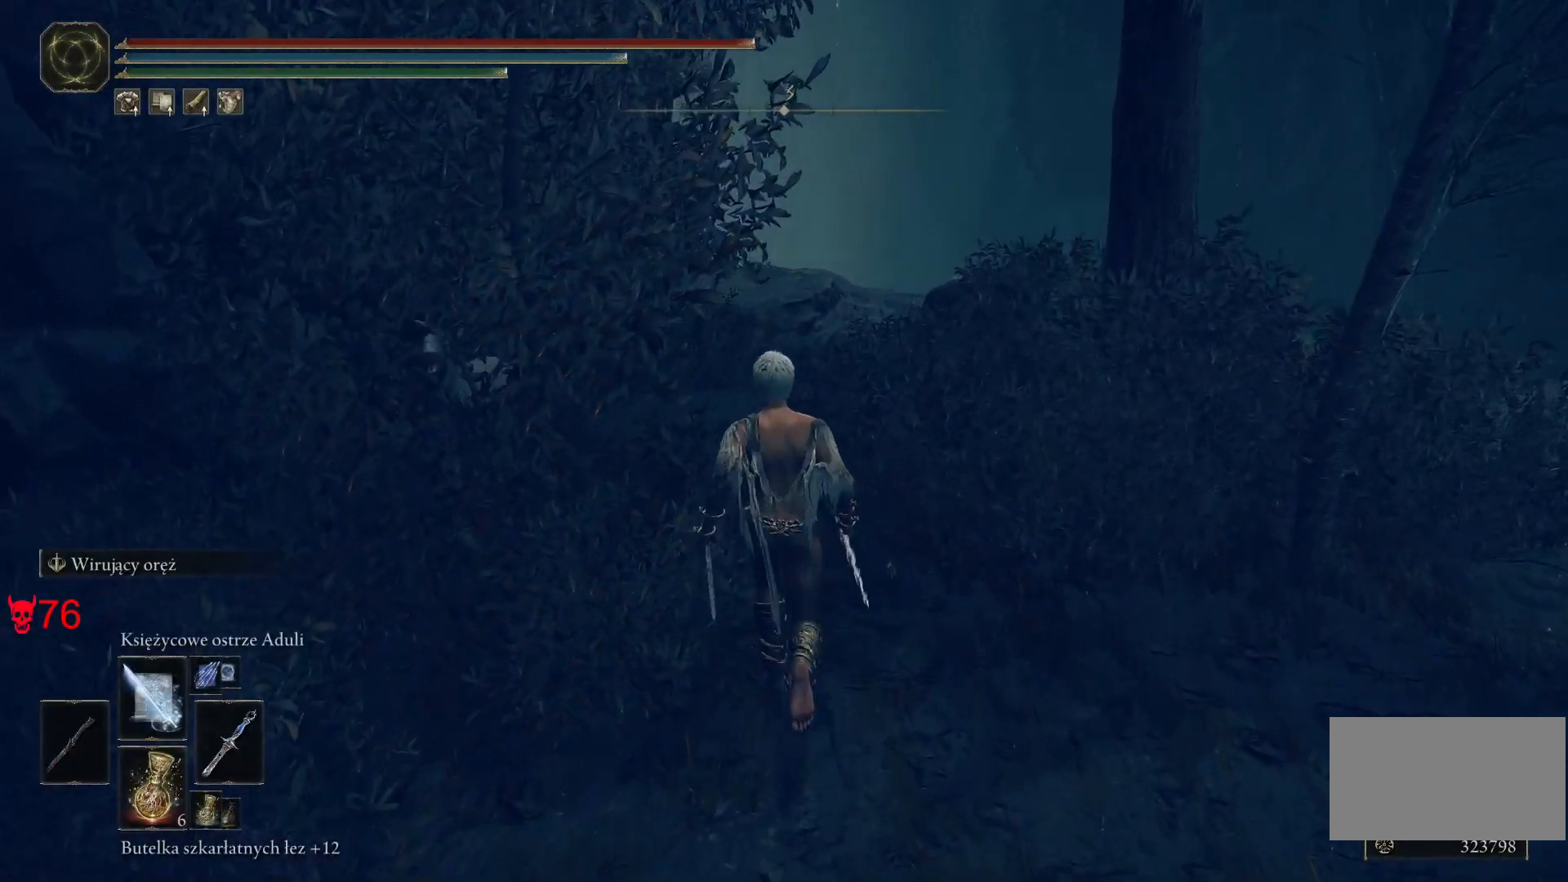
{"keys": ["w"], "mouse": [], "events": []}
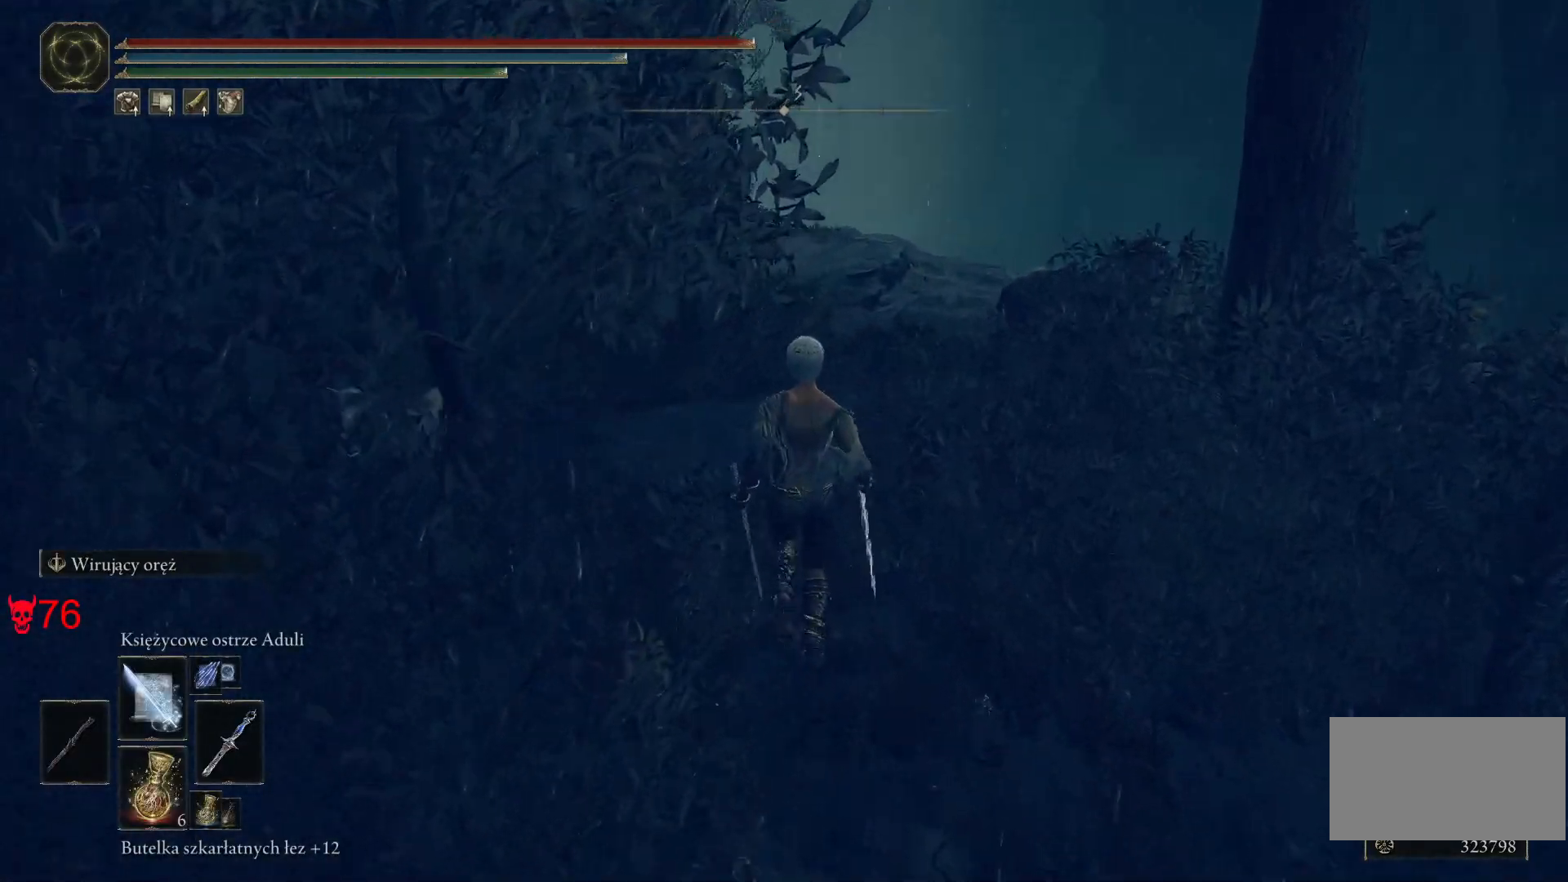
{"keys": [], "mouse": [], "events": [[117, "w", "up"]]}
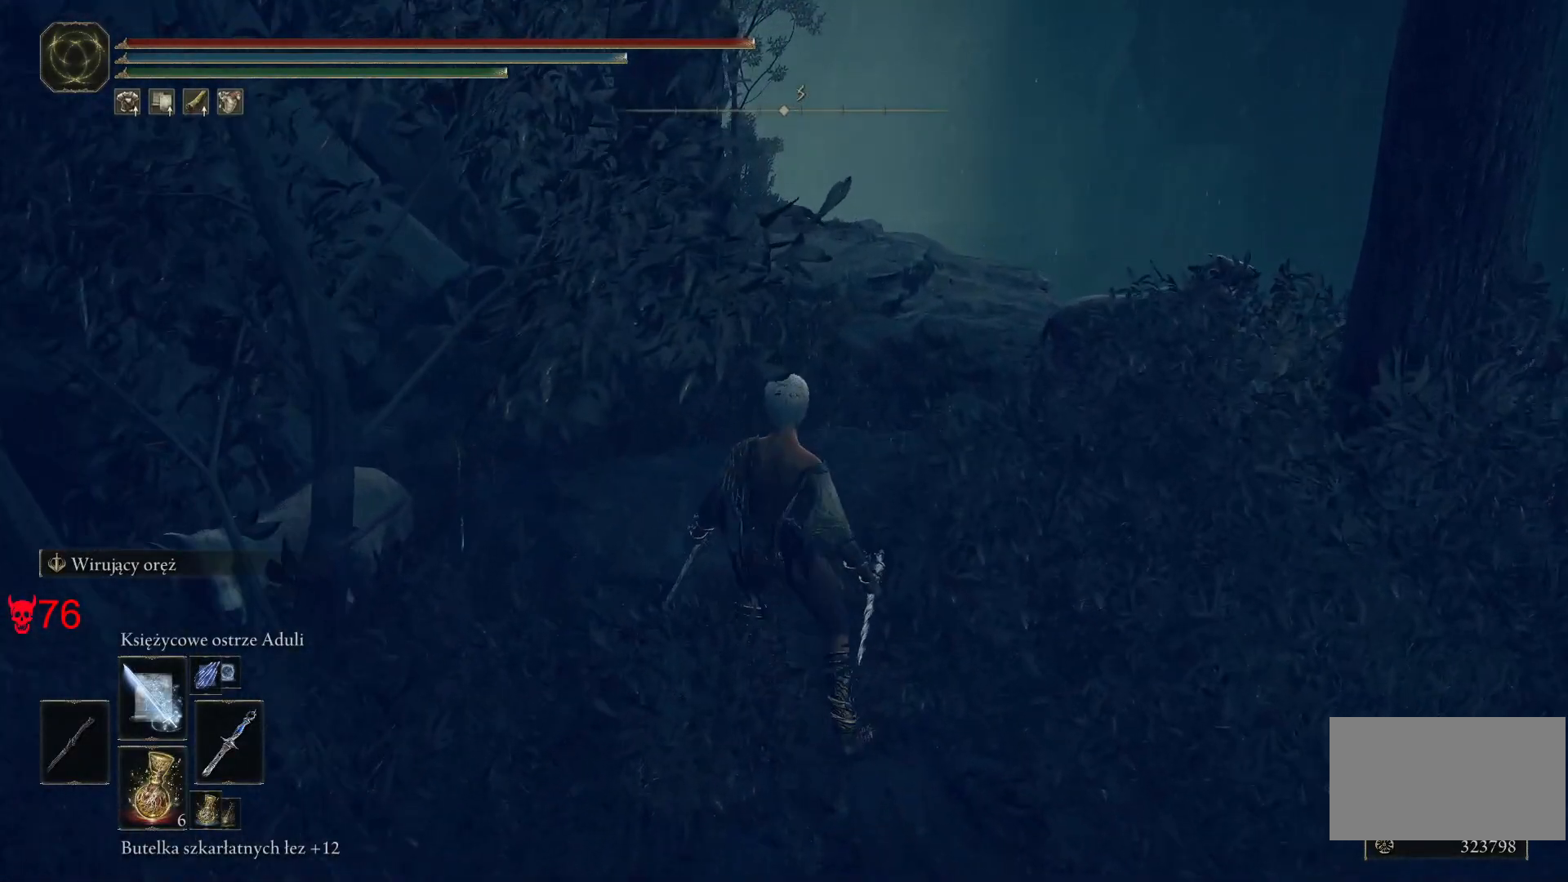
{"keys": [], "mouse": [], "events": []}
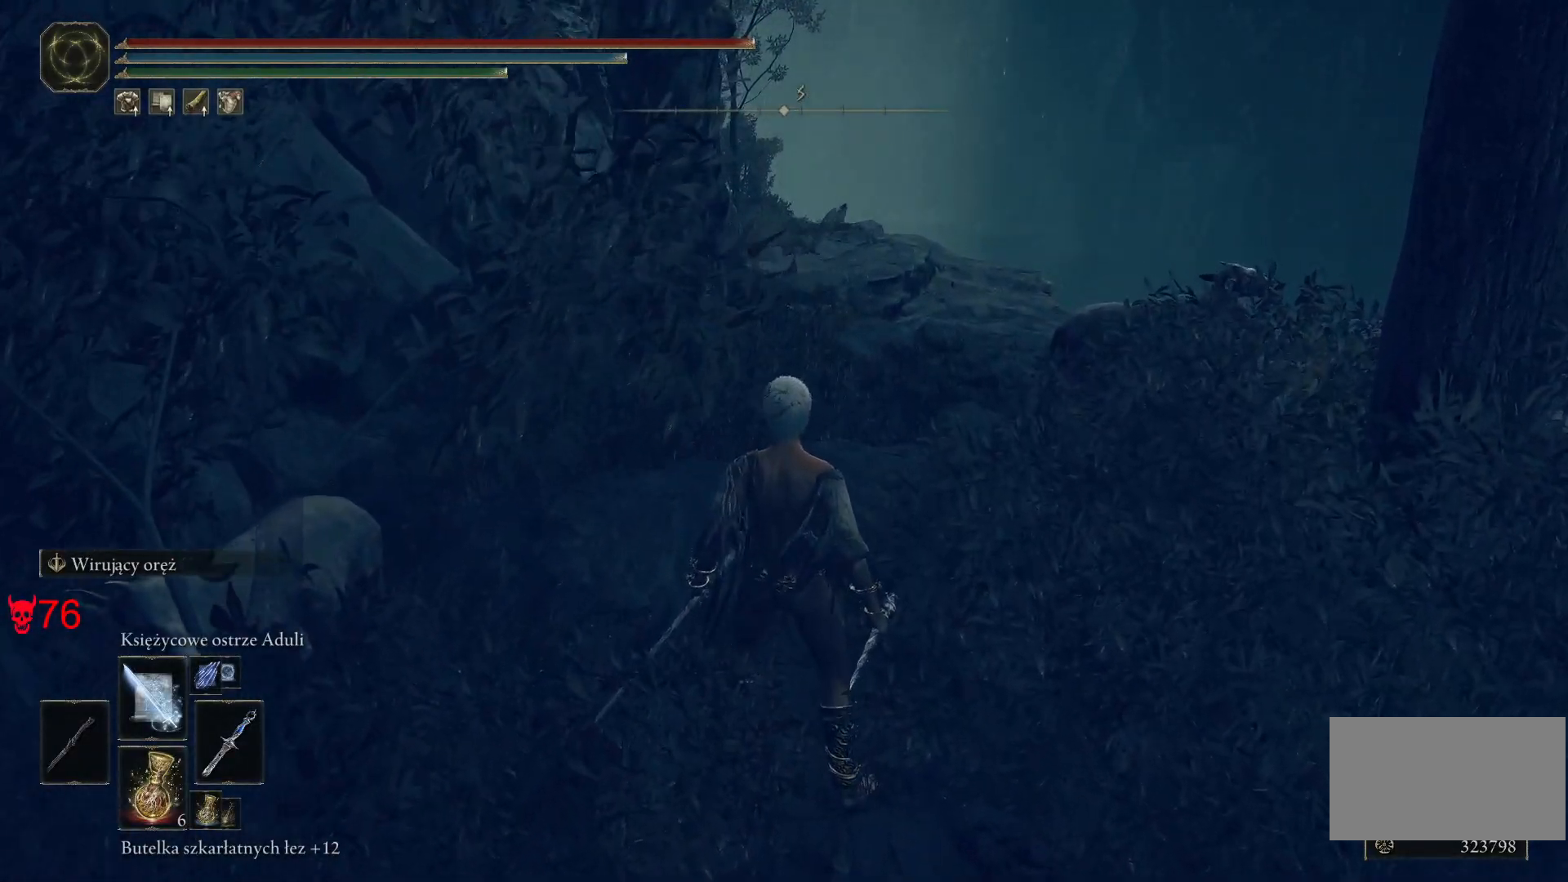
{"keys": [], "mouse": [], "events": []}
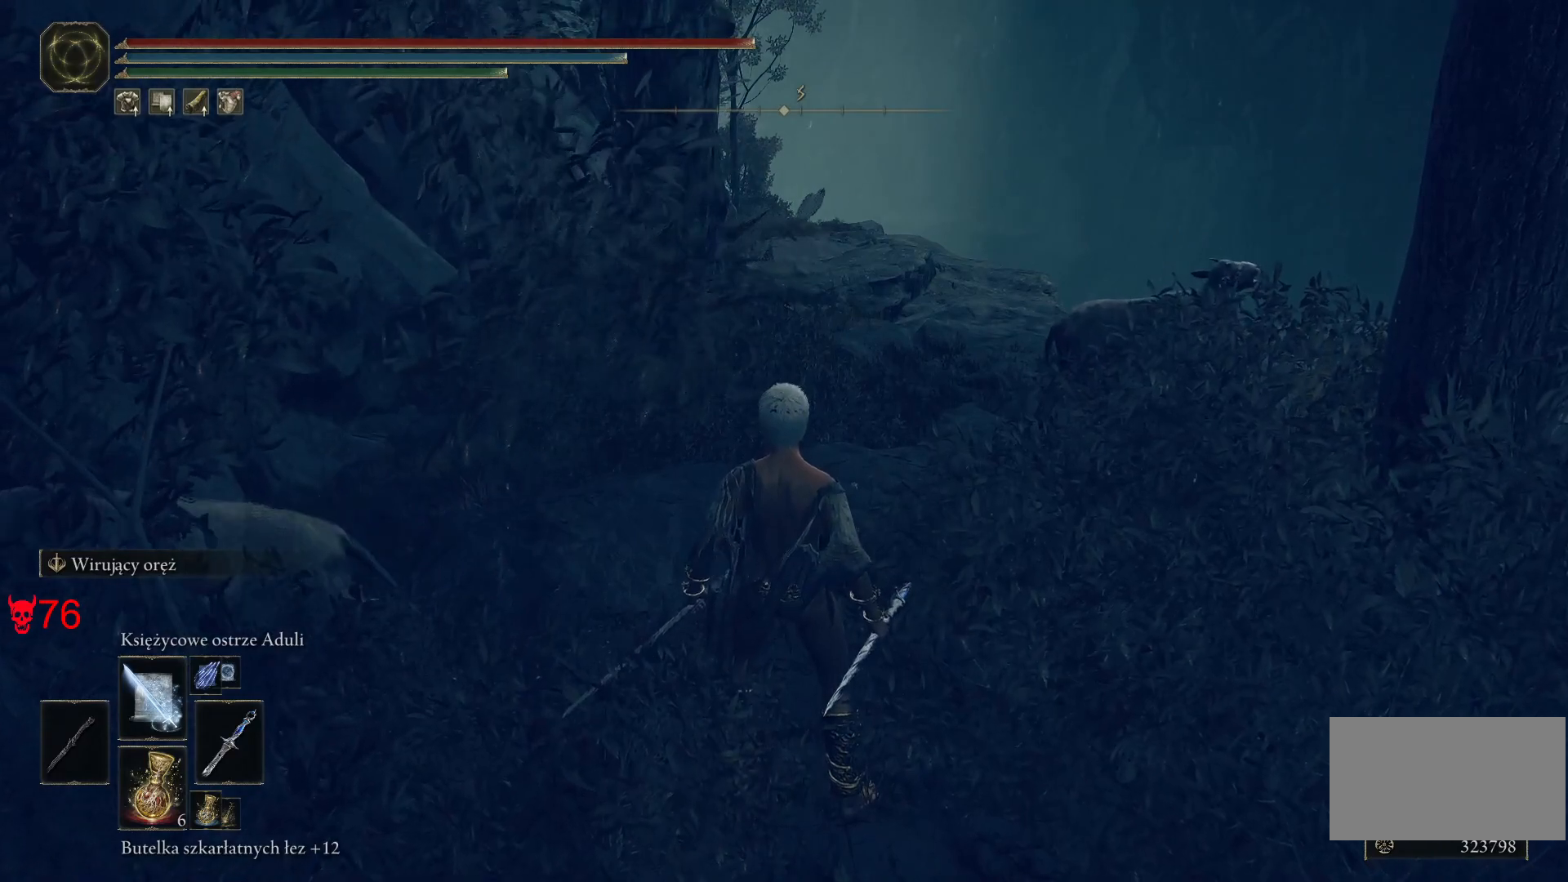
{"keys": [], "mouse": [], "events": []}
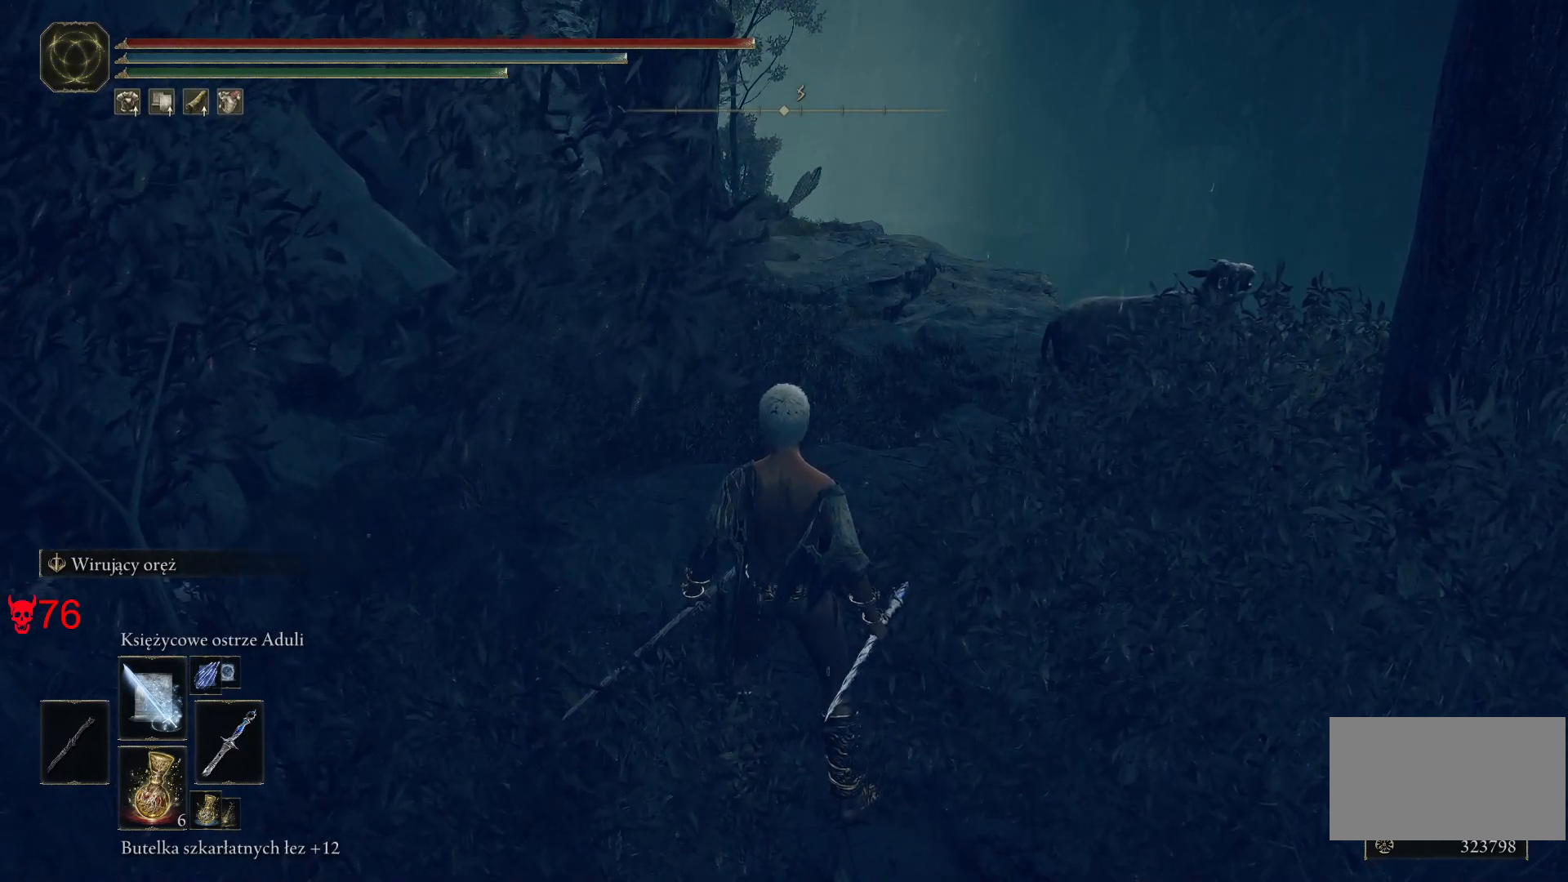
{"keys": [], "mouse": [], "events": []}
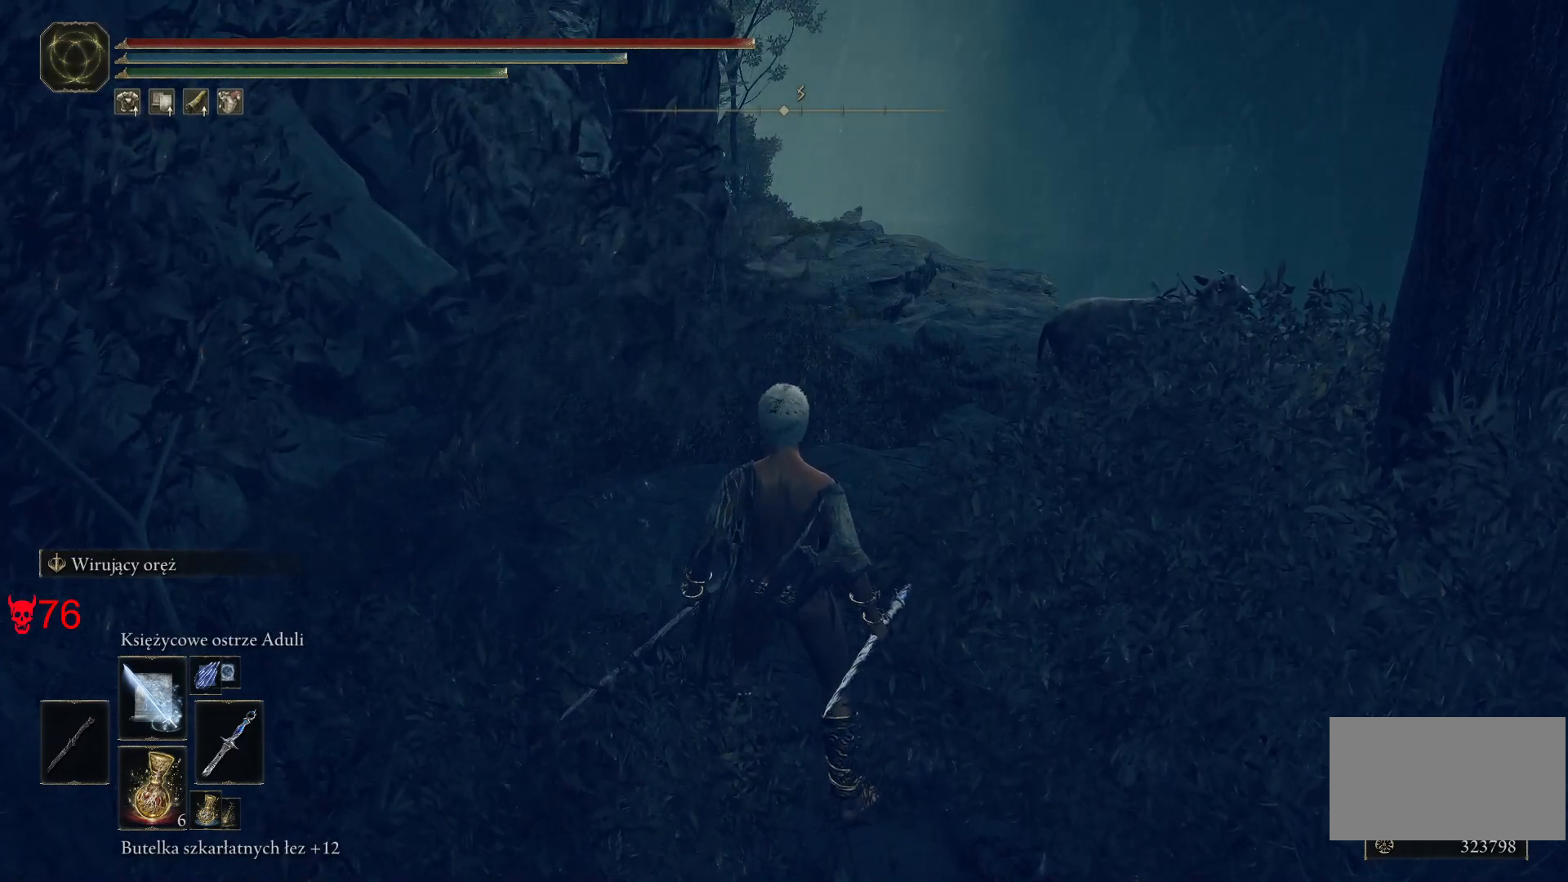
{"keys": [], "mouse": [], "events": []}
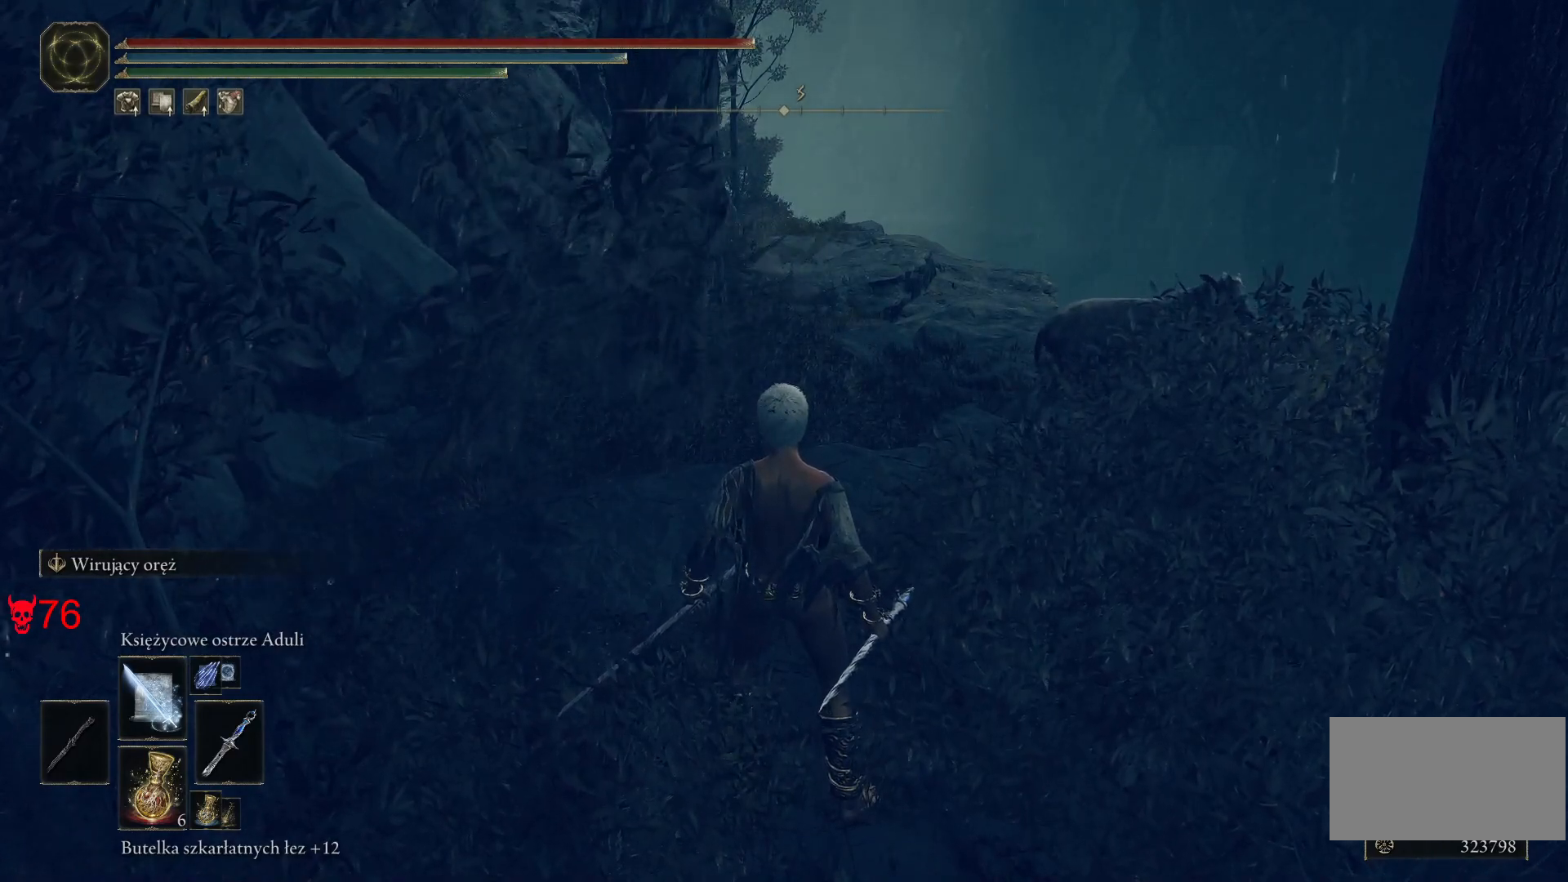
{"keys": [], "mouse": [], "events": []}
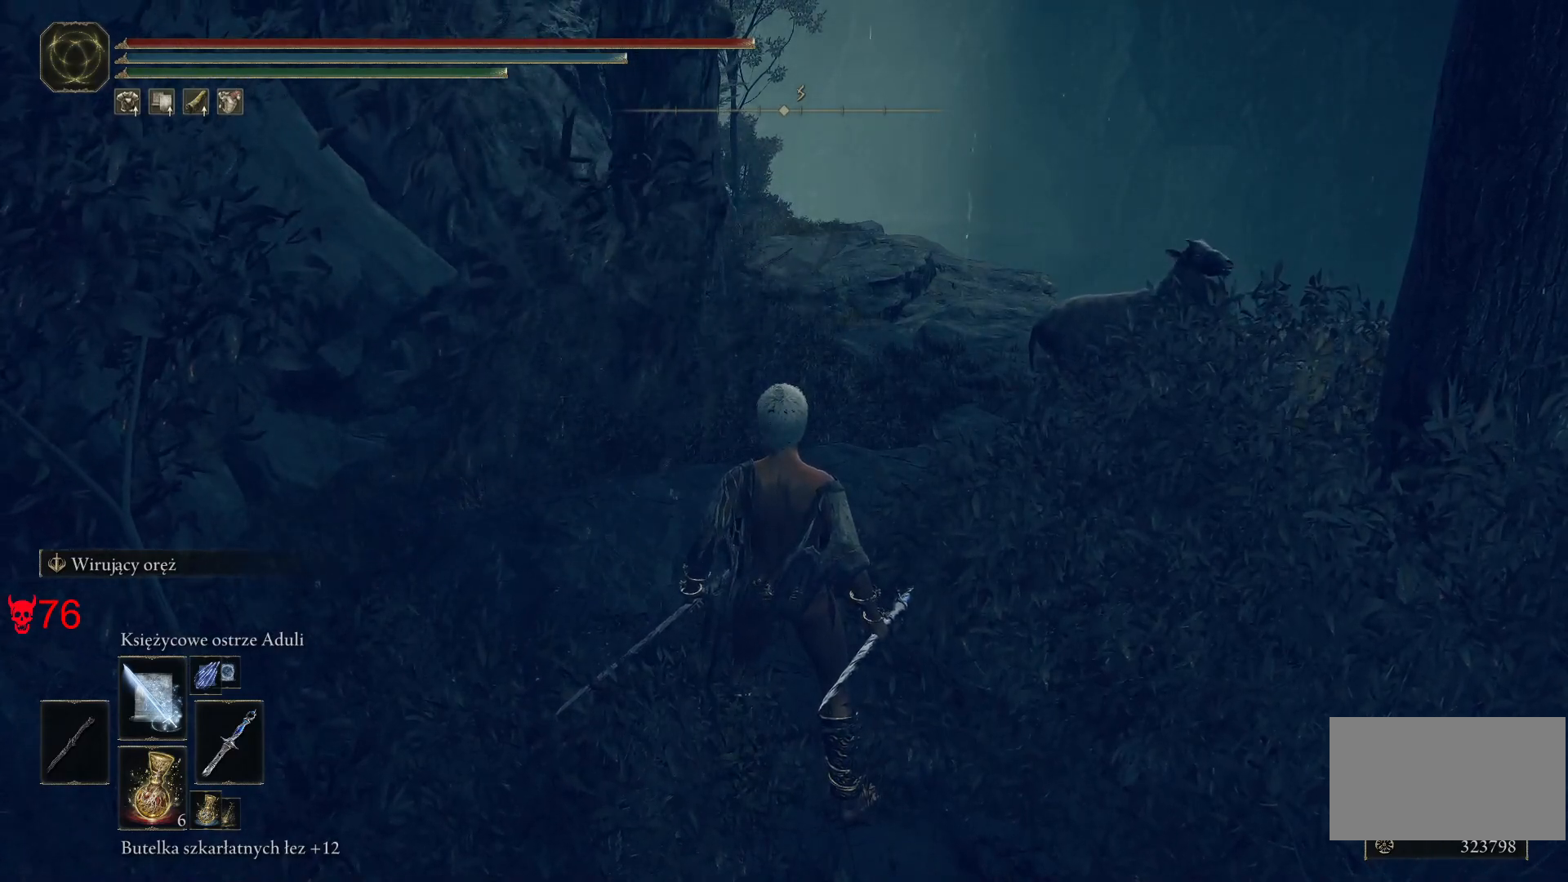
{"keys": [], "mouse": [], "events": []}
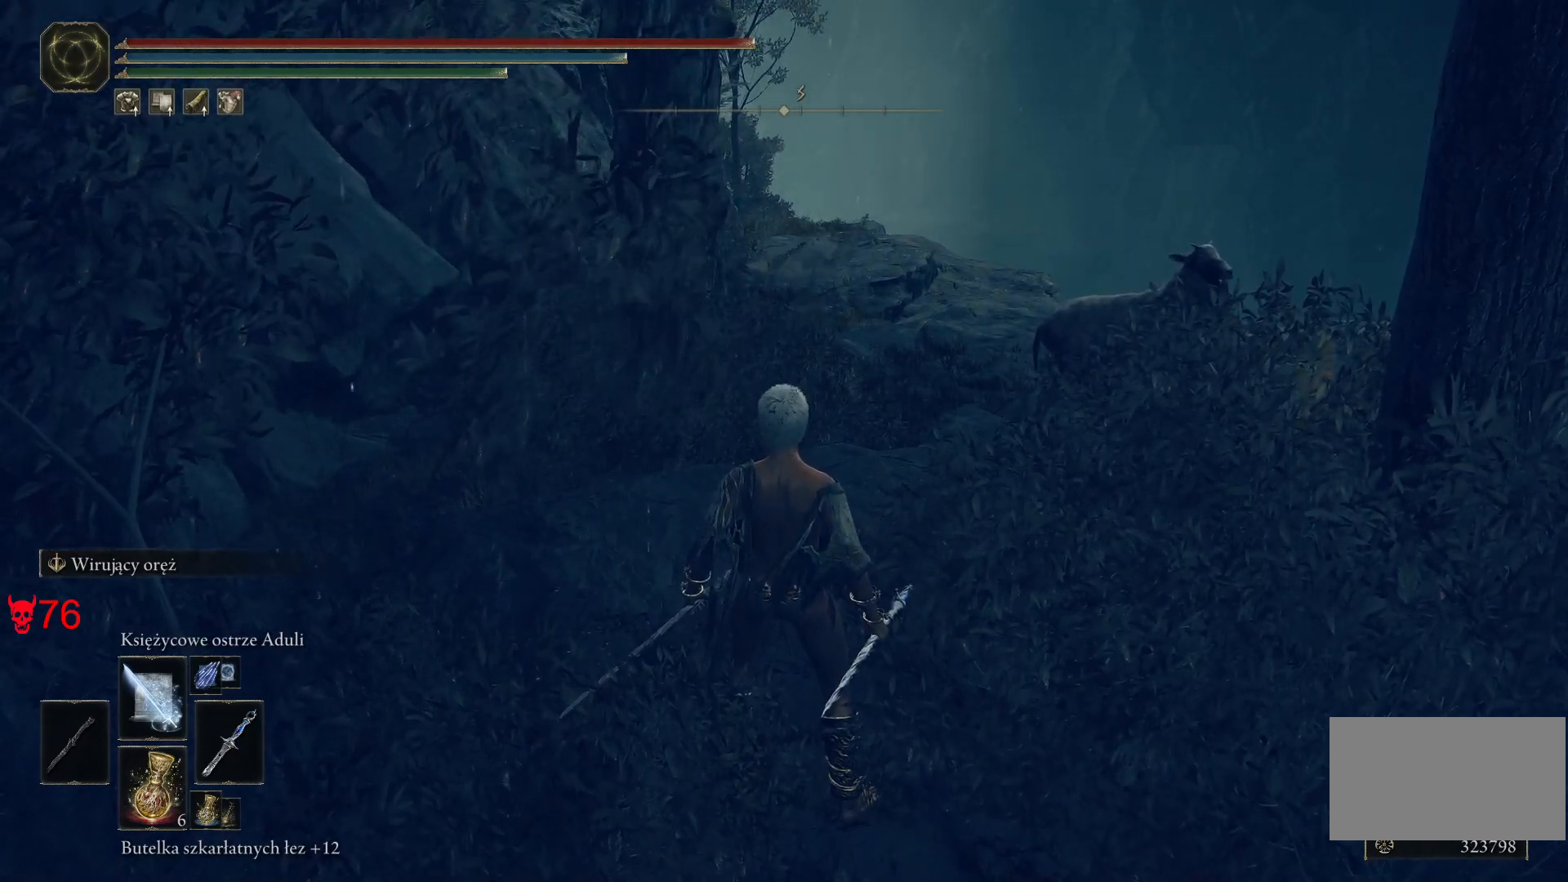
{"keys": ["w"], "mouse": [], "events": [[17, "w", "down"]]}
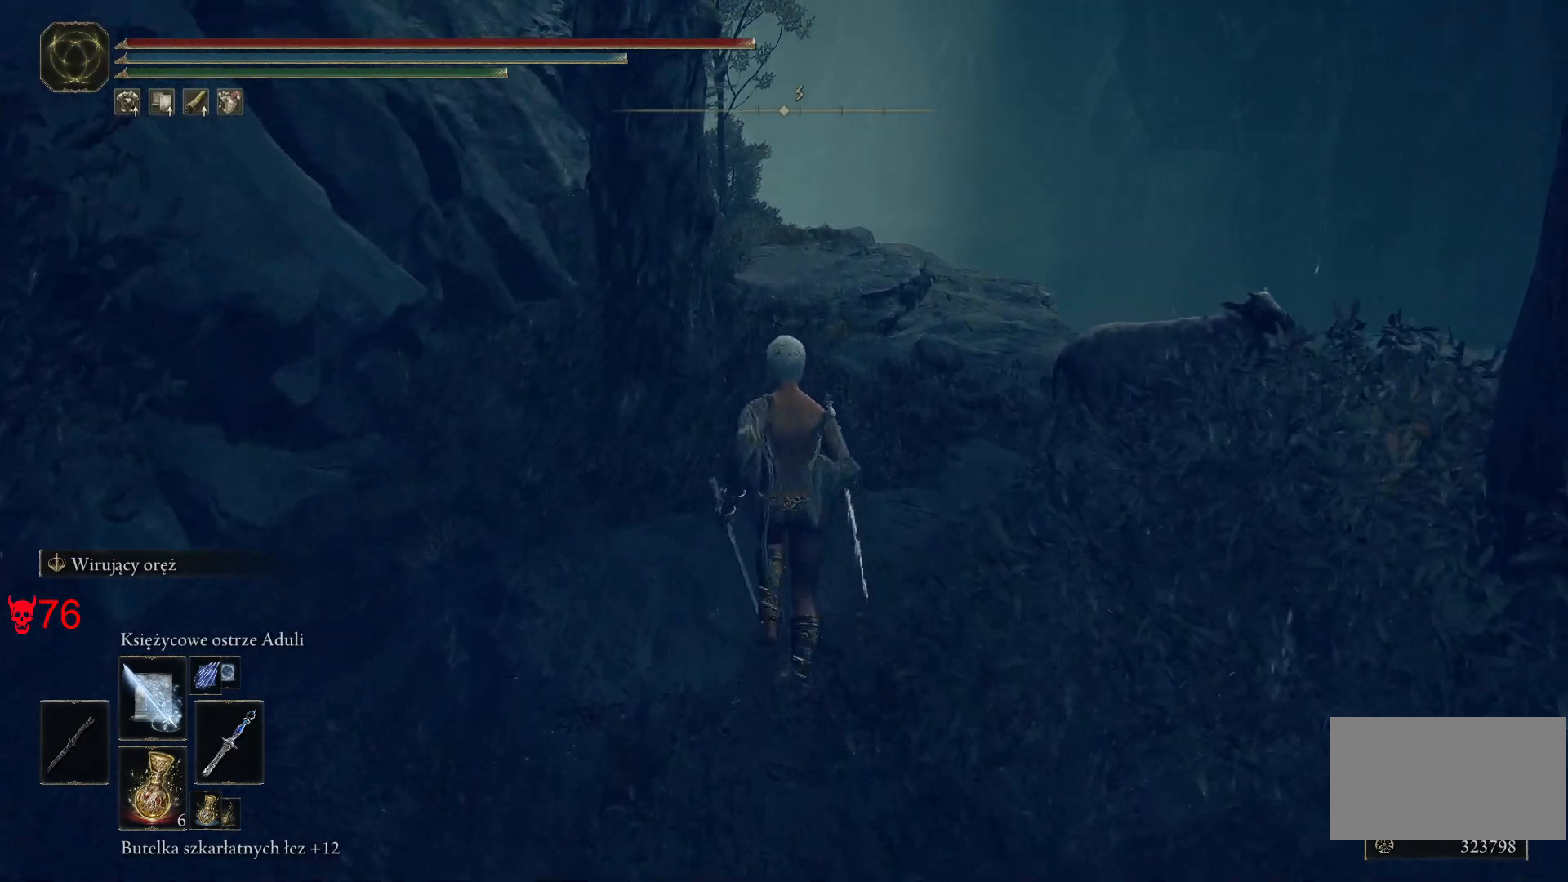
{"keys": [], "mouse": [], "events": [[417, "w", "up"]]}
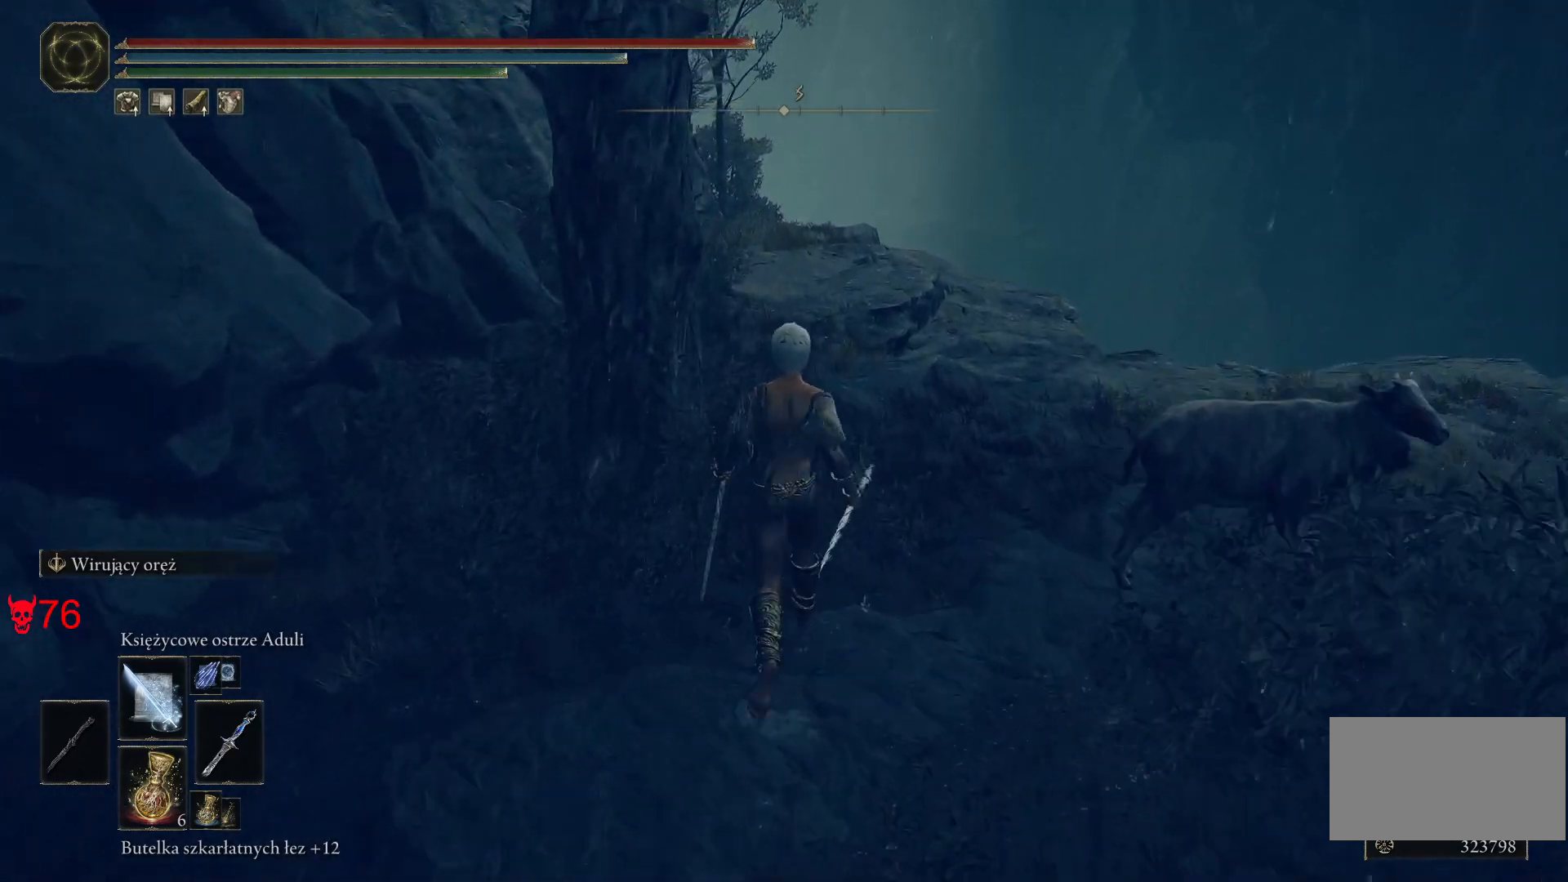
{"keys": [], "mouse": [], "events": []}
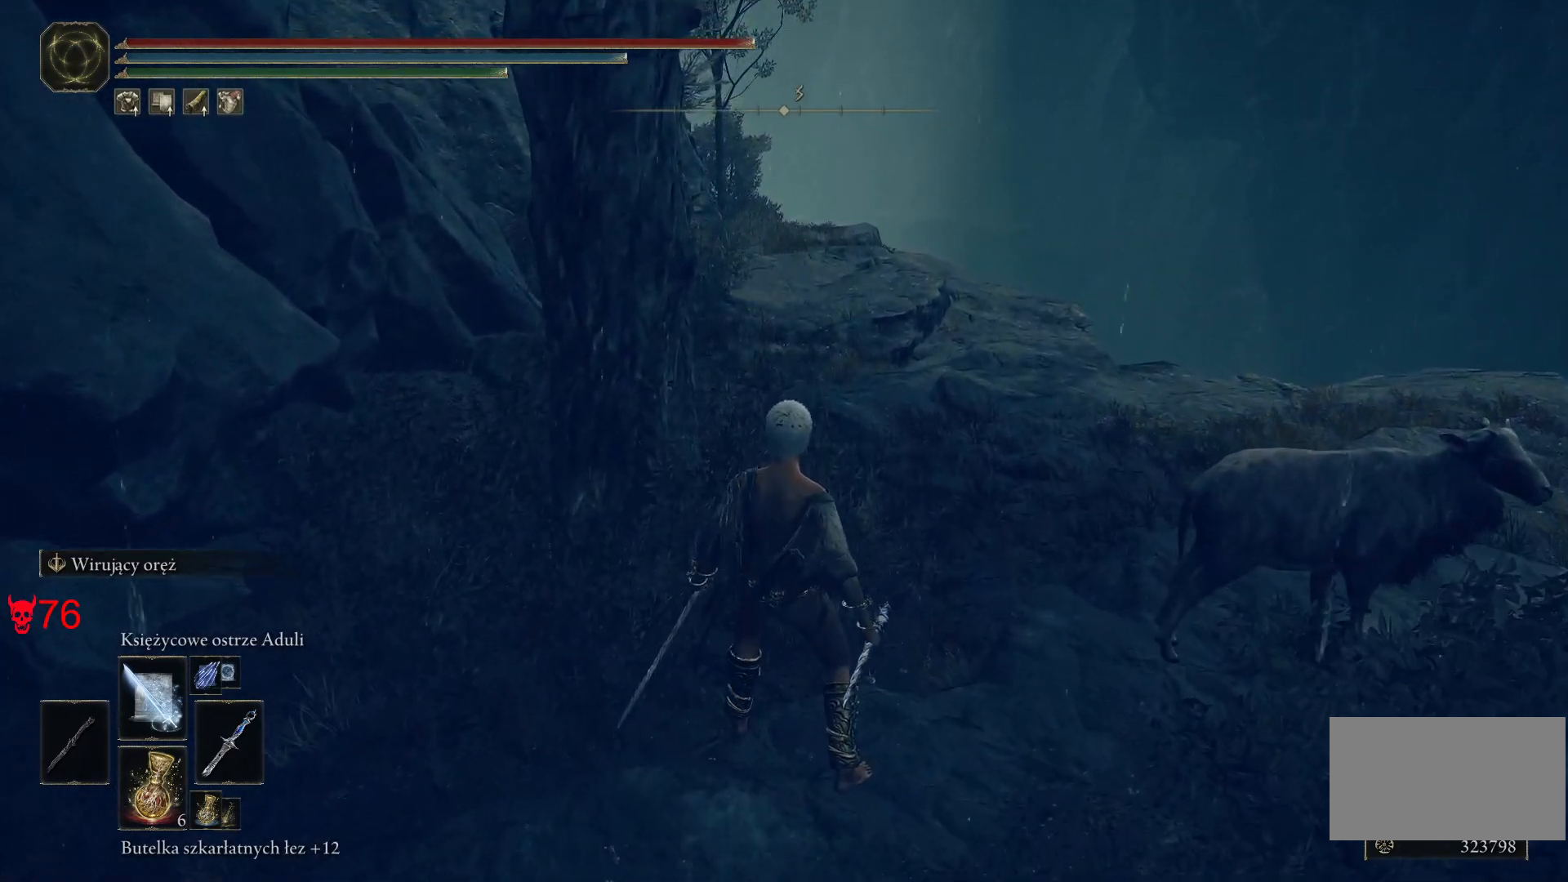
{"keys": [], "mouse": [], "events": []}
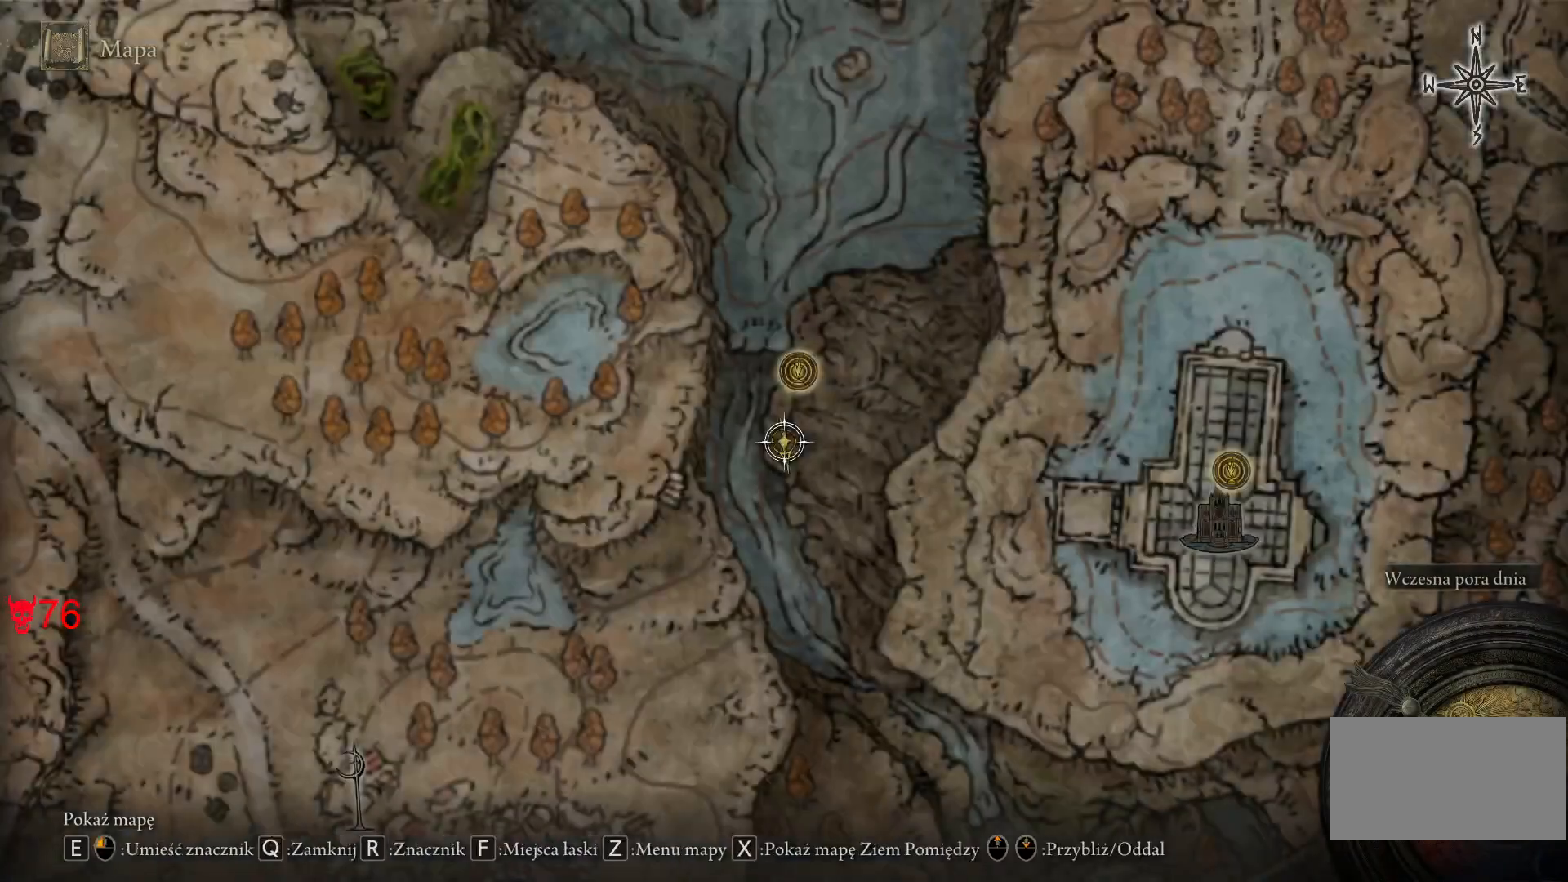
{"keys": ["d", "s"], "mouse": ["wheel"], "events": [[283, "s", "down"], [417, "d", "down"], [450, "mouse_wheel", "down"]]}
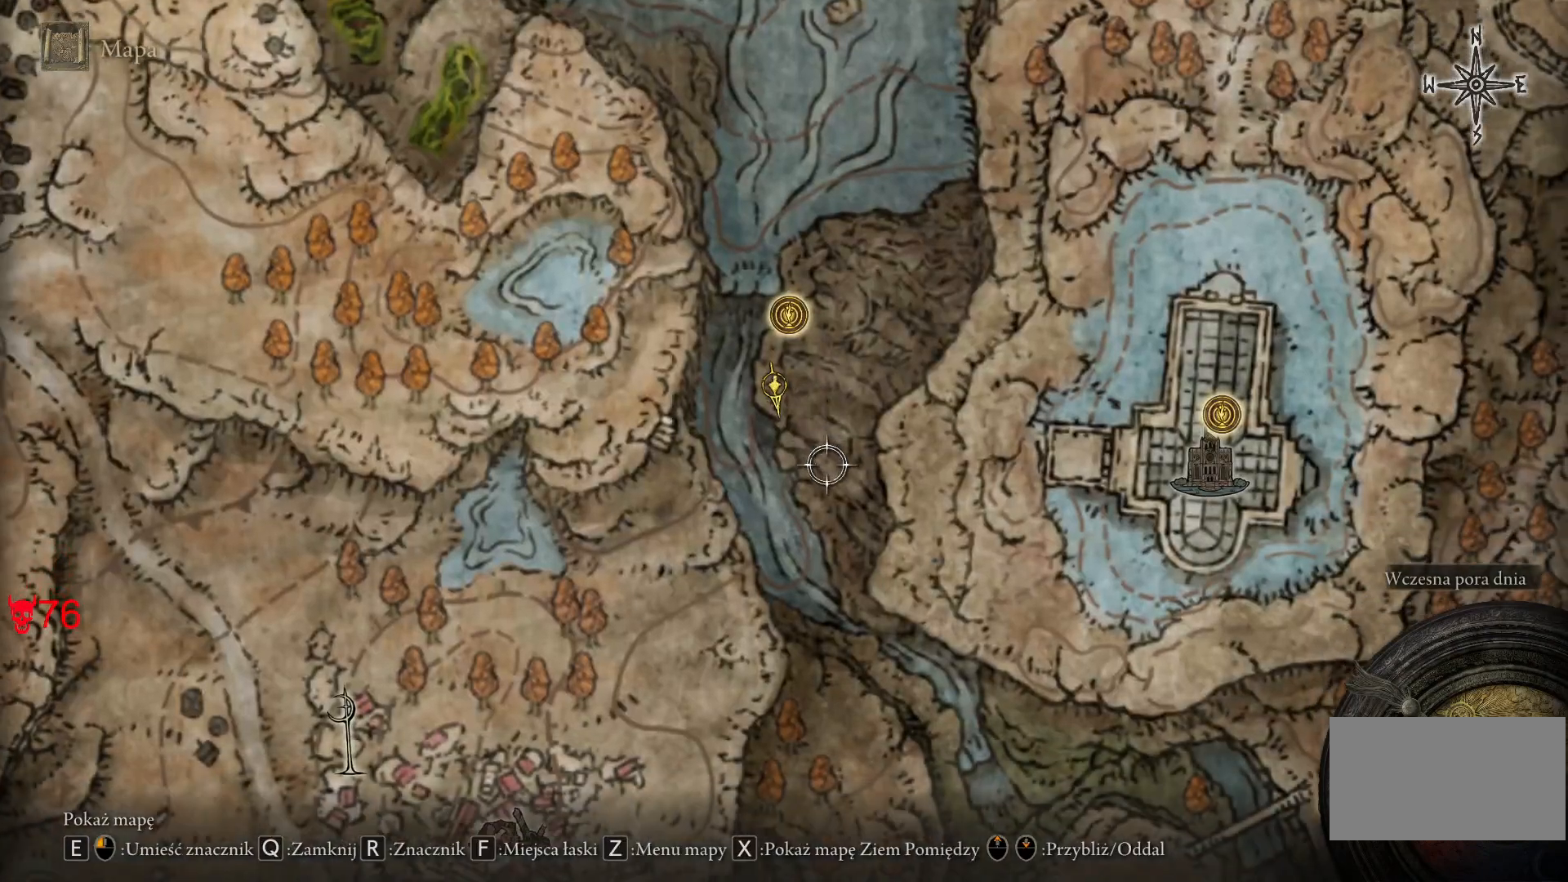
{"keys": [], "mouse": [], "events": [[83, "d", "up"], [83, "mouse_wheel", "up"], [83, "s", "up"]]}
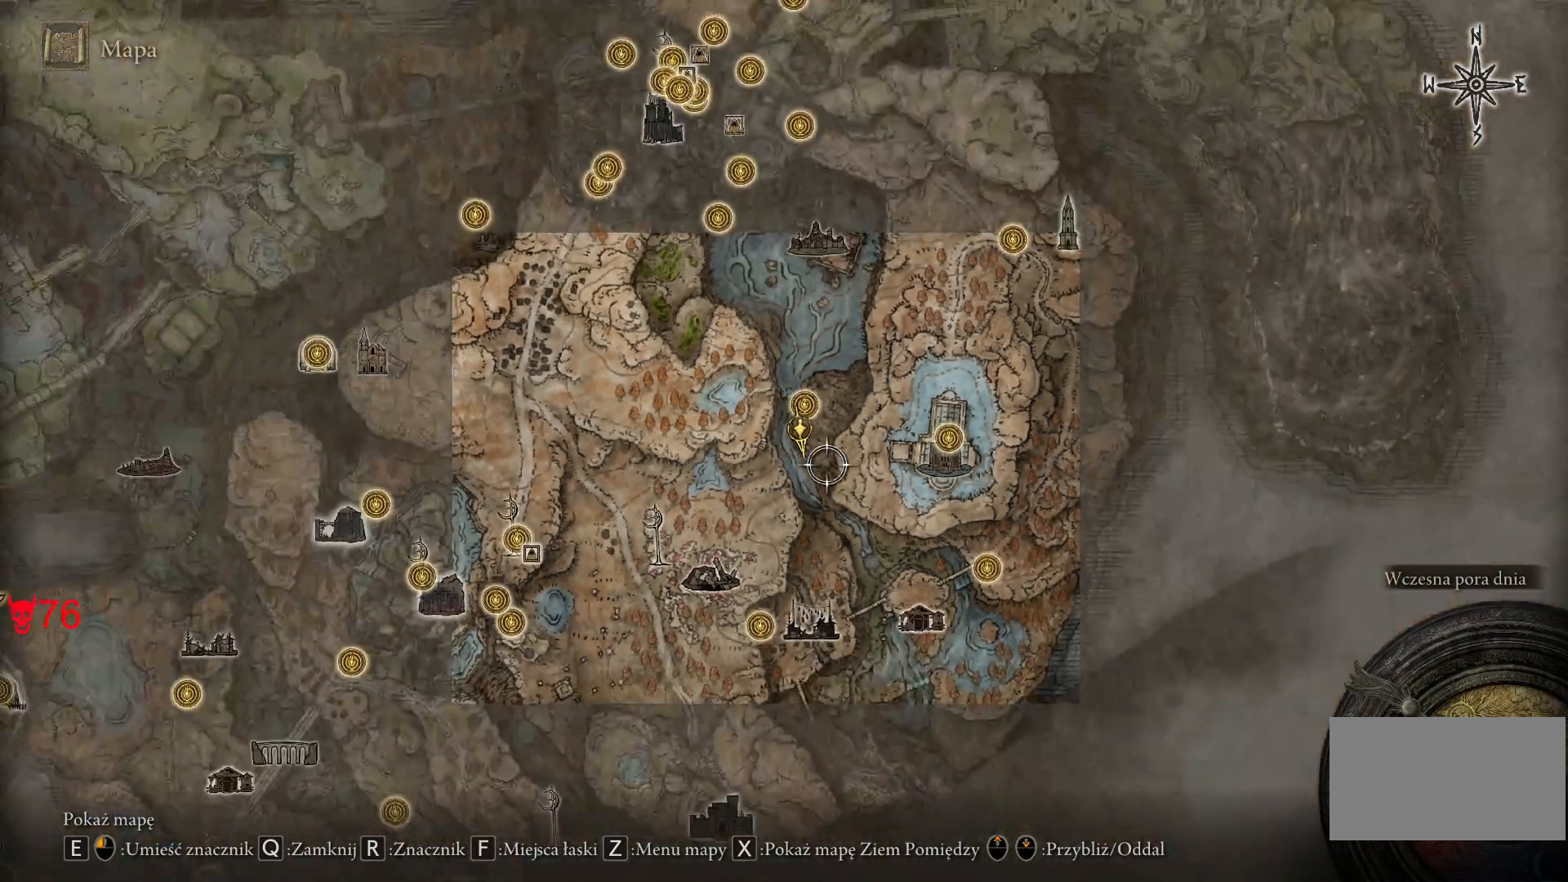
{"keys": [], "mouse": [], "events": []}